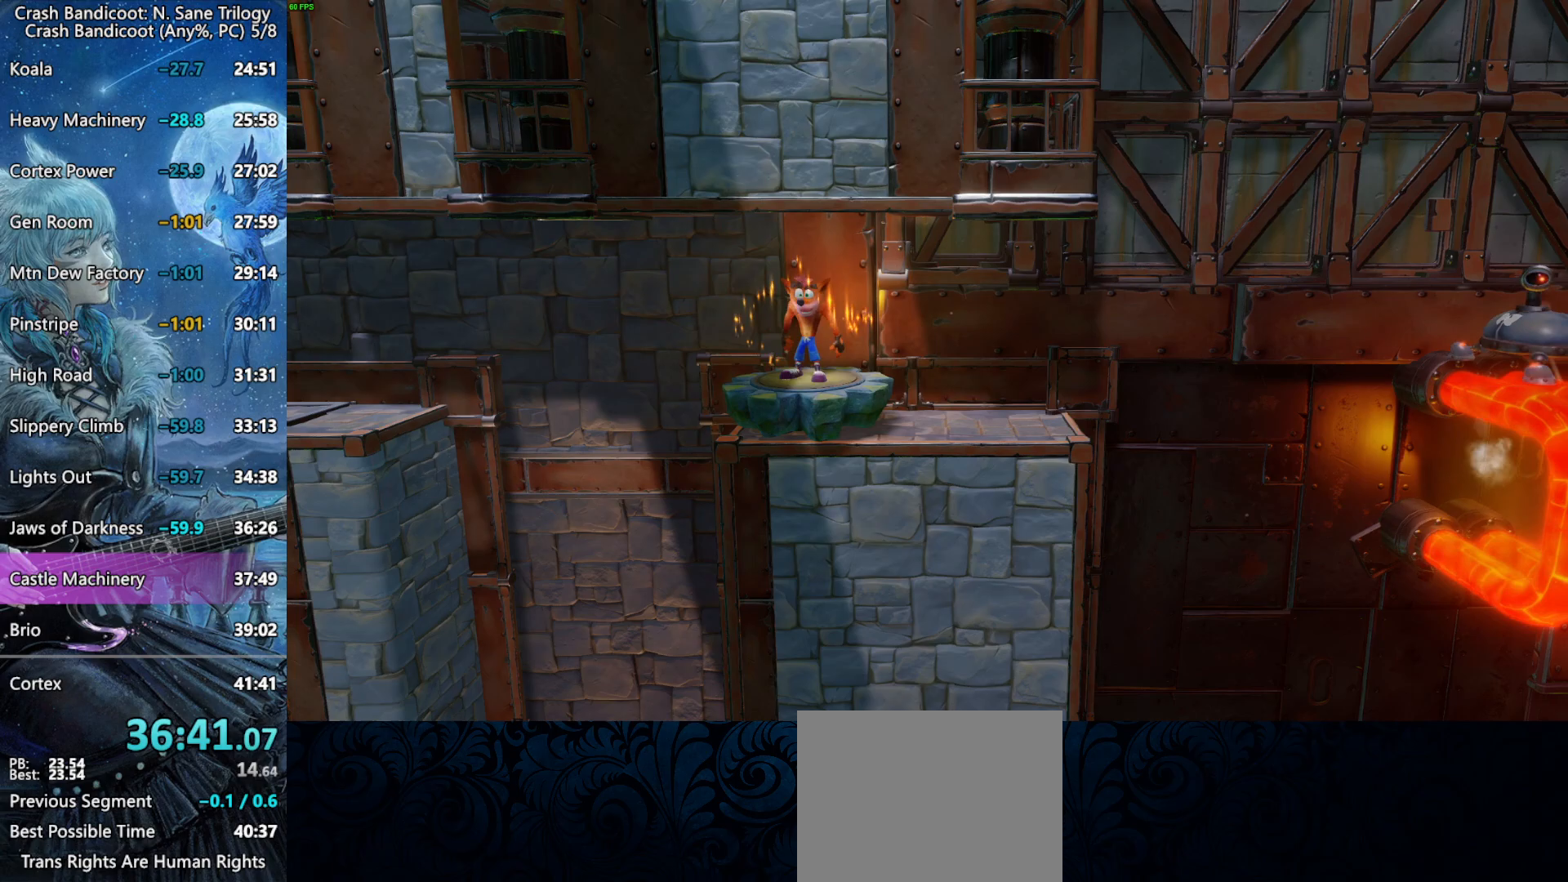
Gameplay with a controller (PlayStation layout); each line is a JSON object with the inputs held at the frame after it. "button_events" lists button changes between this image and that frame as [ms after this image, input, new state], when the widget could be followed in between (sticks are given only as held states).
{"buttons": ["CROSS"], "left_stick": "center", "right_stick": "center", "button_events": []}
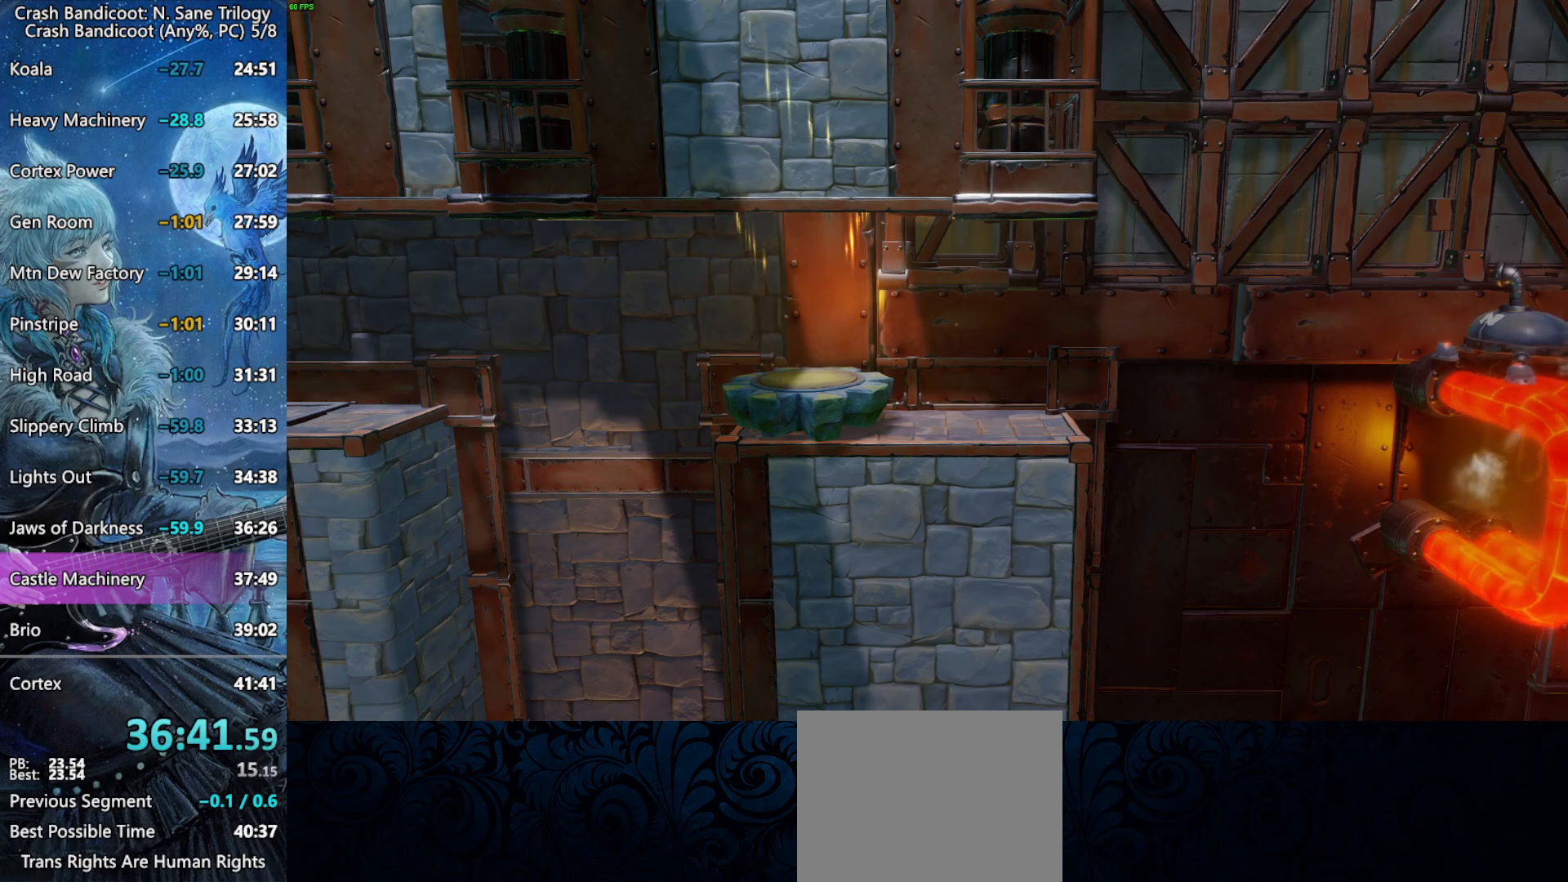
{"buttons": ["CROSS"], "left_stick": "center", "right_stick": "center", "button_events": []}
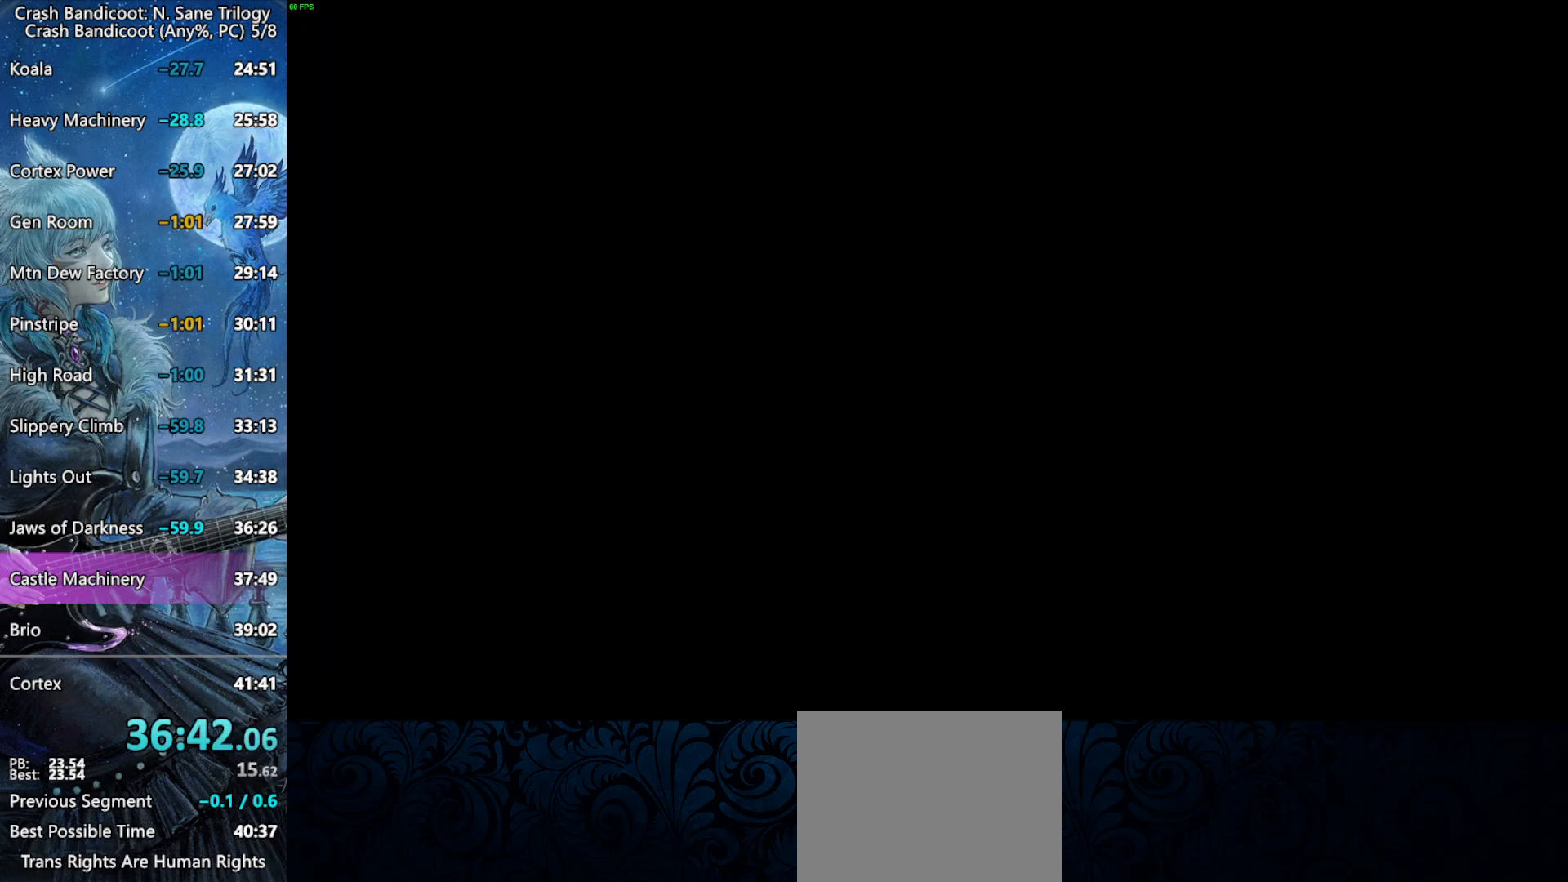
{"buttons": ["CROSS"], "left_stick": "center", "right_stick": "center", "button_events": []}
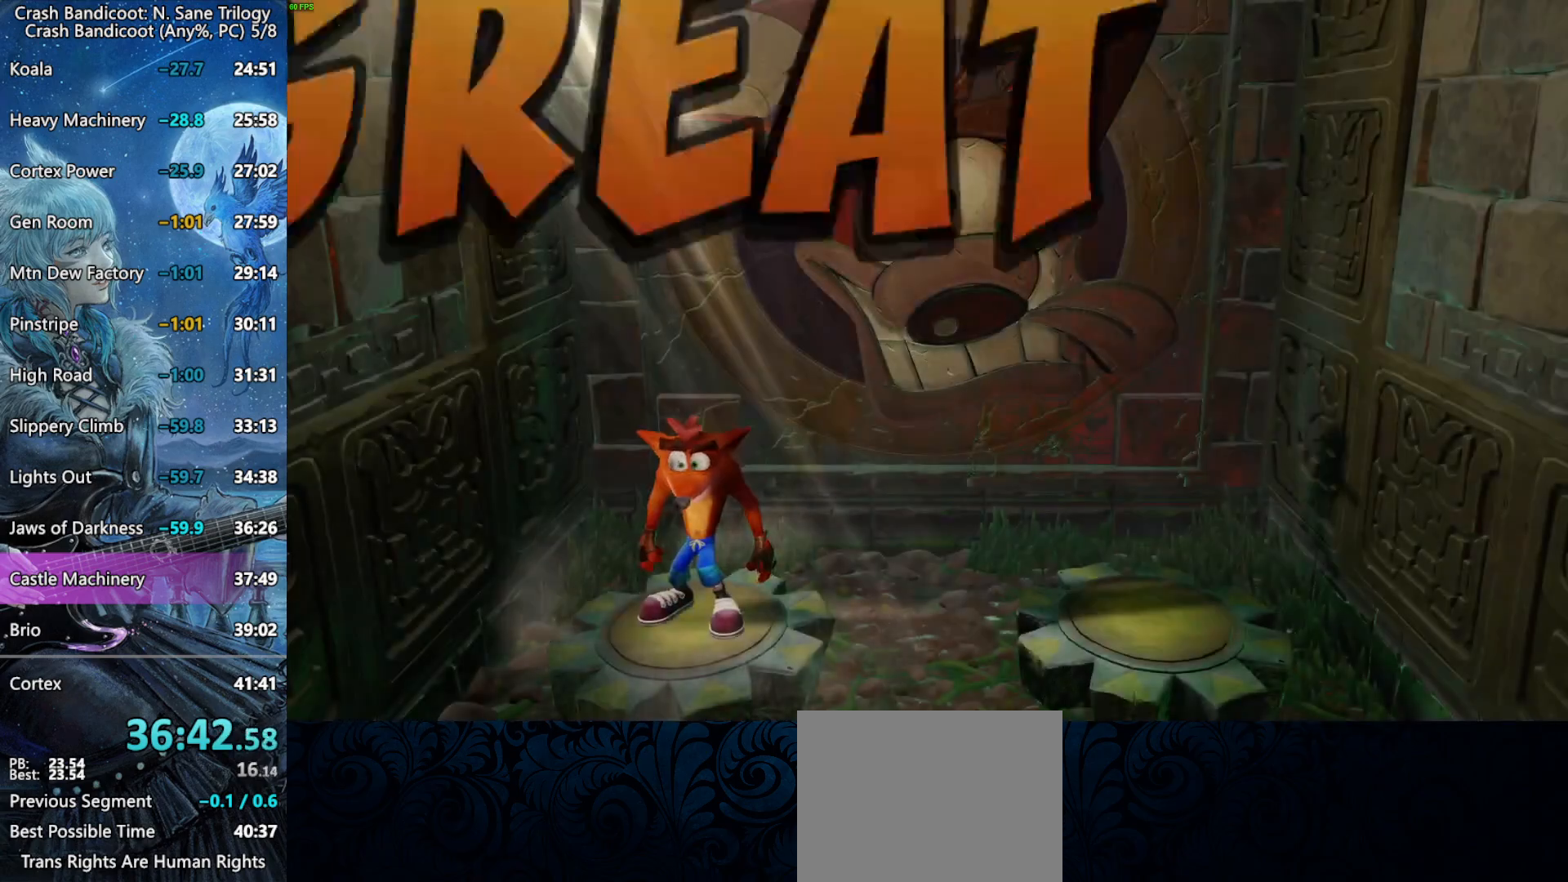
{"buttons": ["CROSS"], "left_stick": "center", "right_stick": "center", "button_events": []}
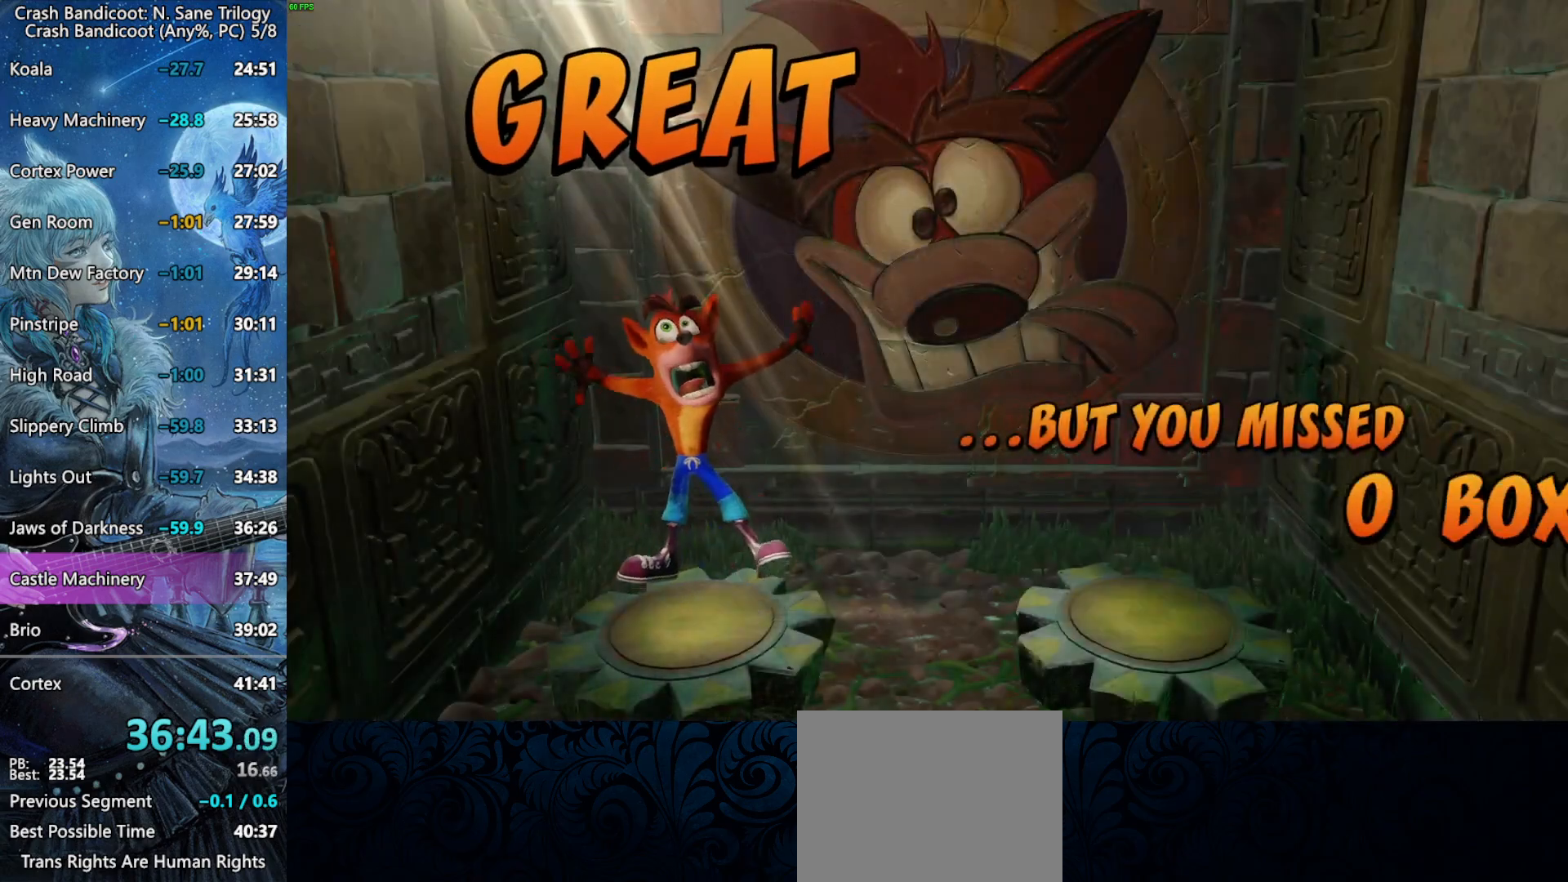
{"buttons": ["CROSS"], "left_stick": "center", "right_stick": "center", "button_events": []}
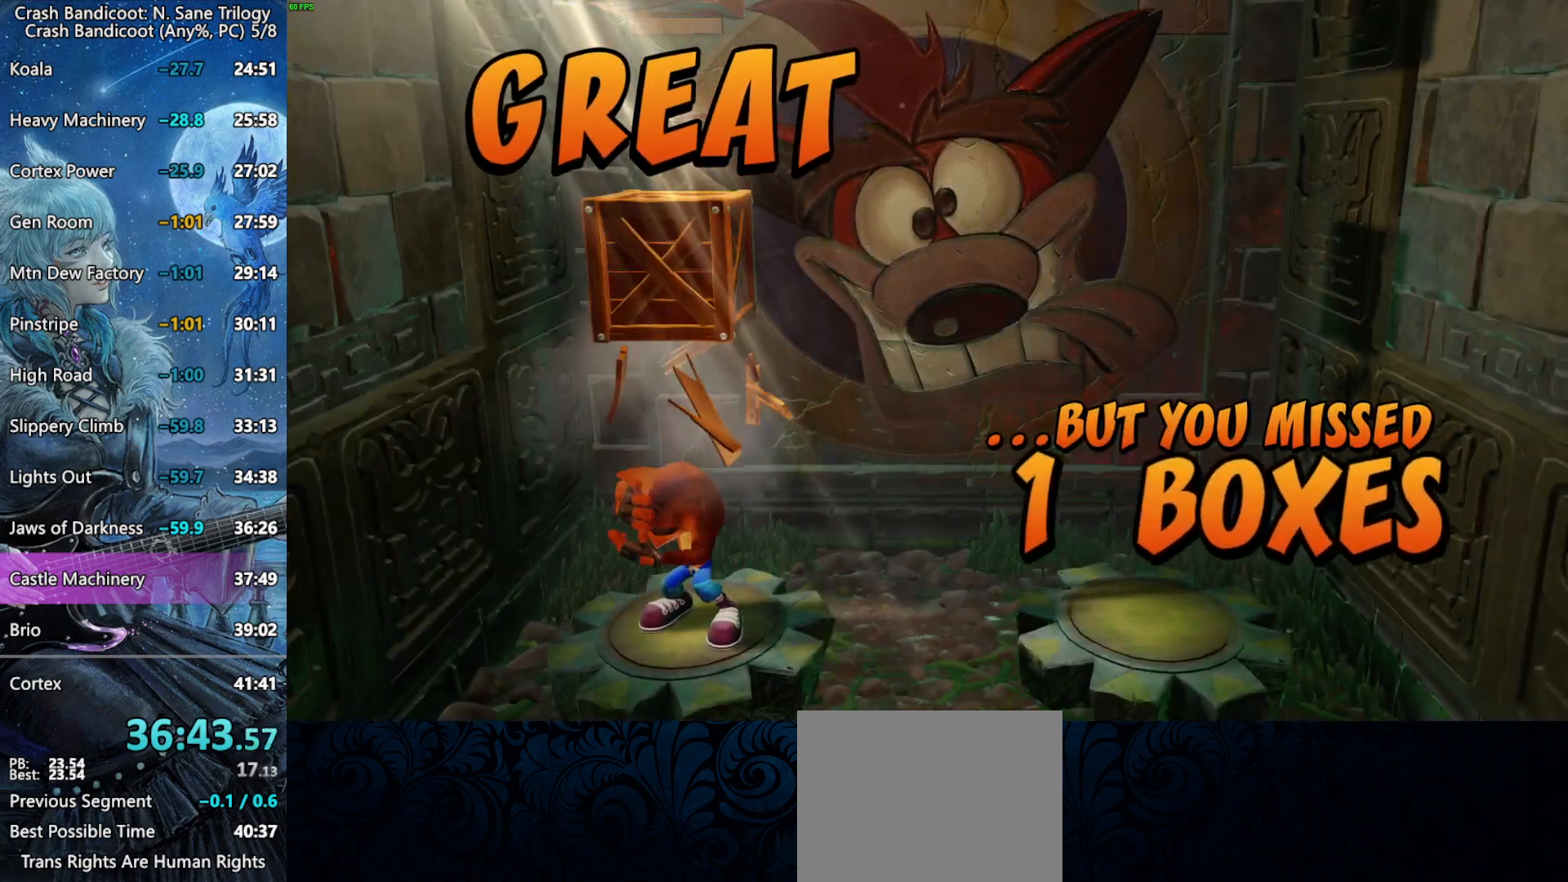
{"buttons": ["CROSS"], "left_stick": "center", "right_stick": "center", "button_events": []}
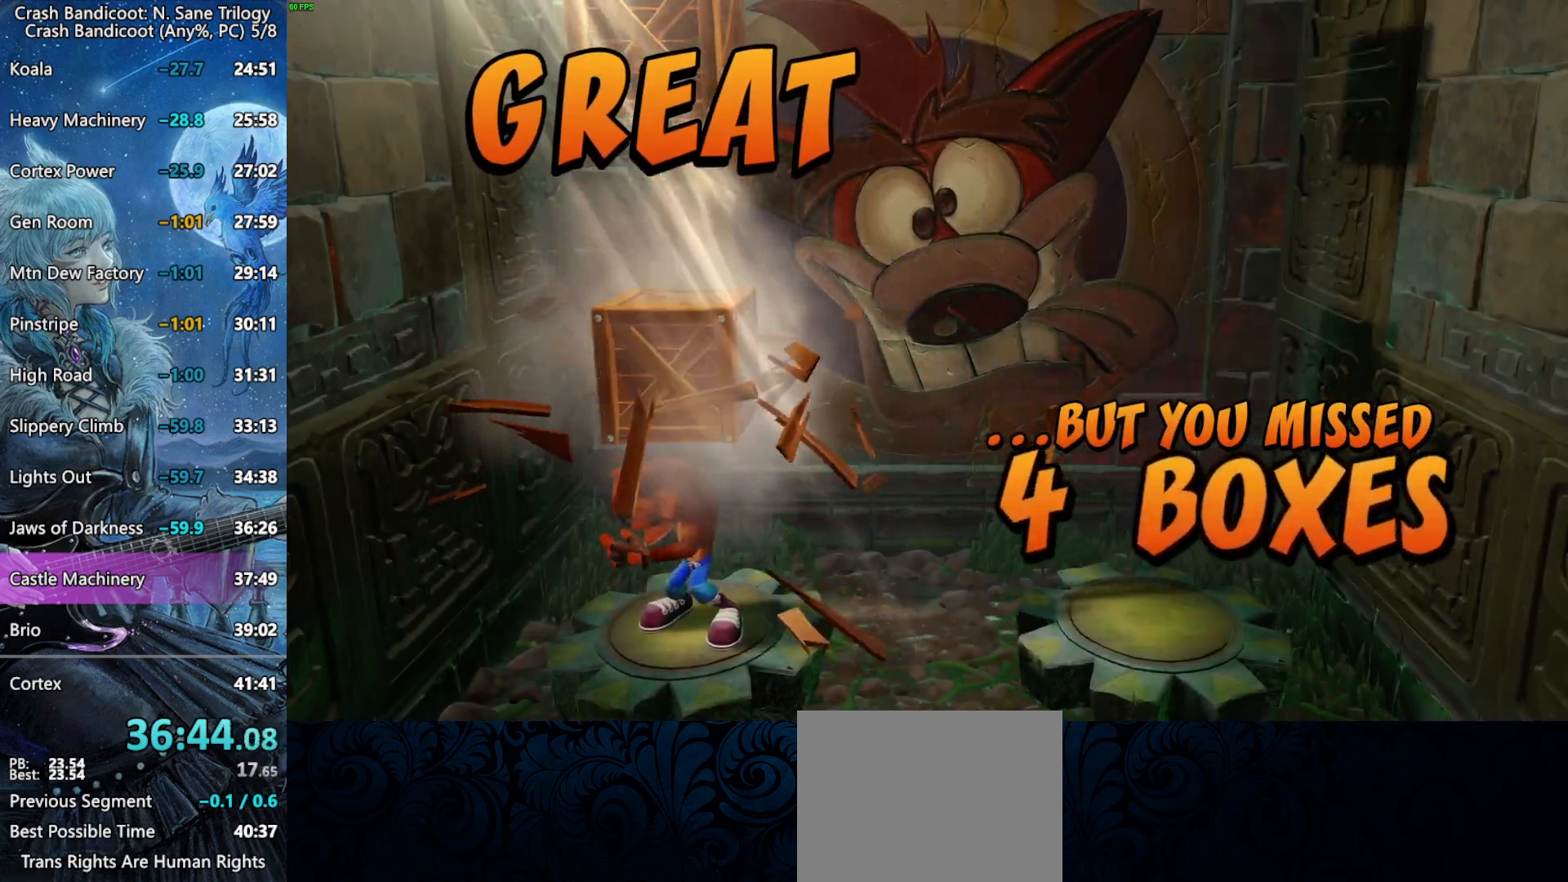
{"buttons": ["CROSS"], "left_stick": "center", "right_stick": "center", "button_events": []}
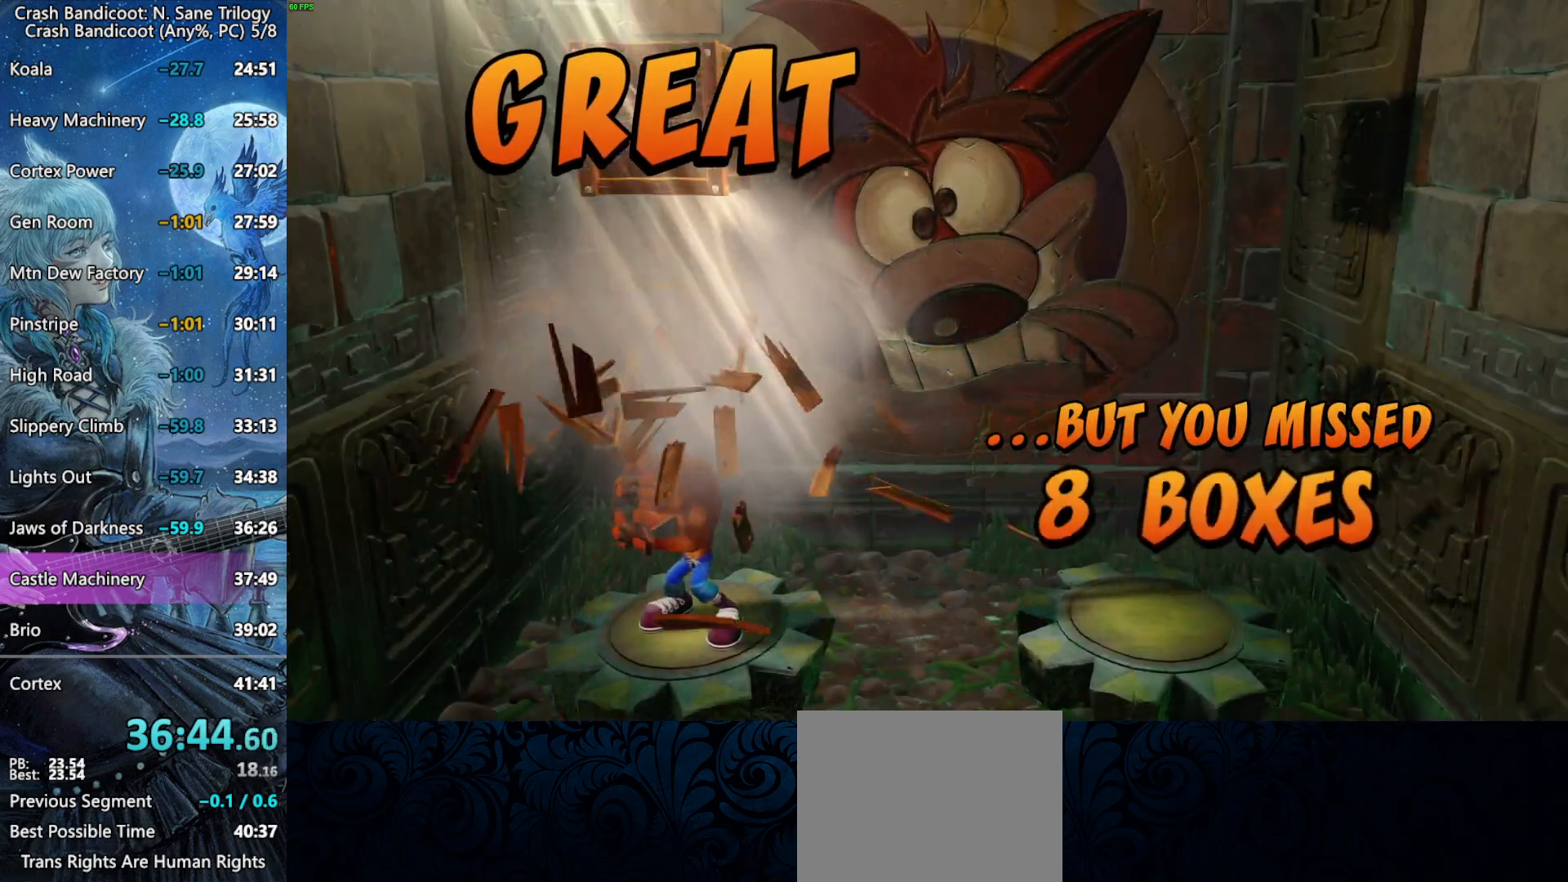
{"buttons": ["CROSS"], "left_stick": "center", "right_stick": "center", "button_events": []}
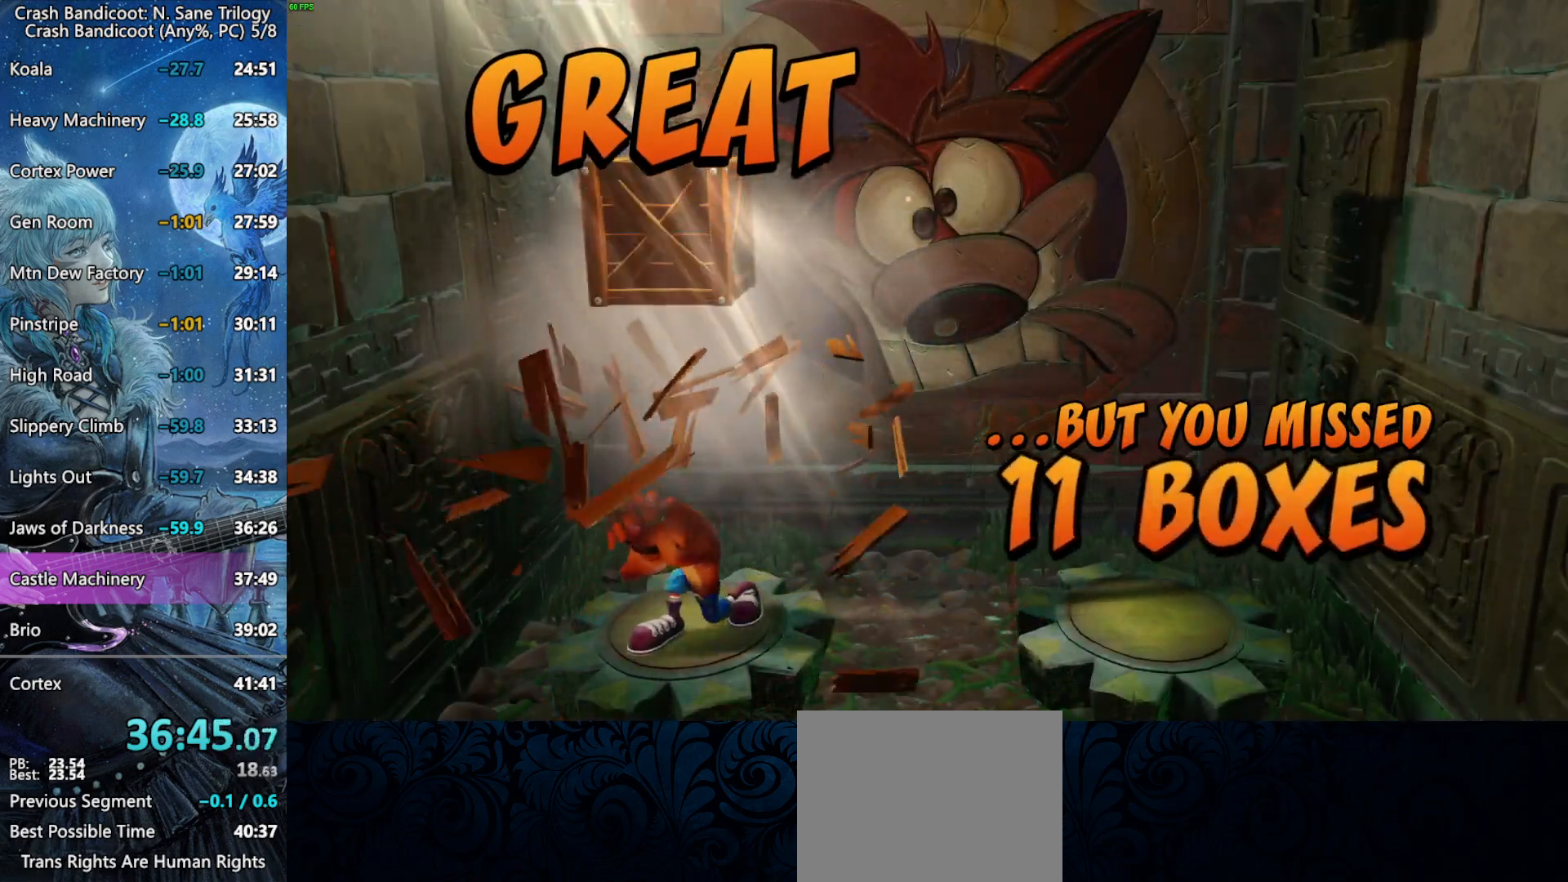
{"buttons": ["CROSS"], "left_stick": "center", "right_stick": "center", "button_events": []}
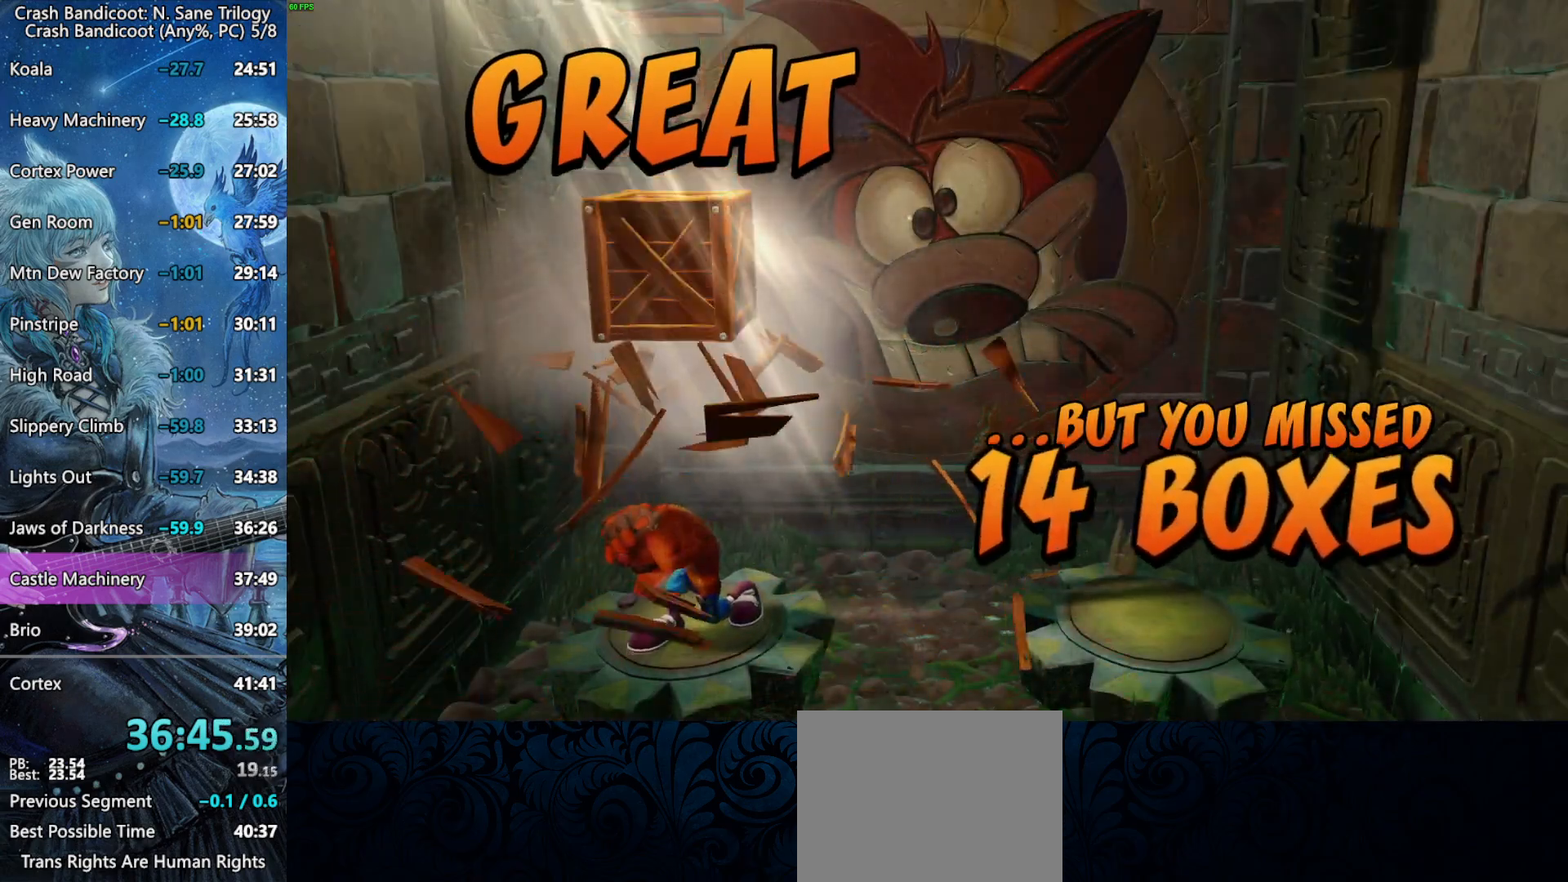
{"buttons": ["CROSS"], "left_stick": "center", "right_stick": "center", "button_events": []}
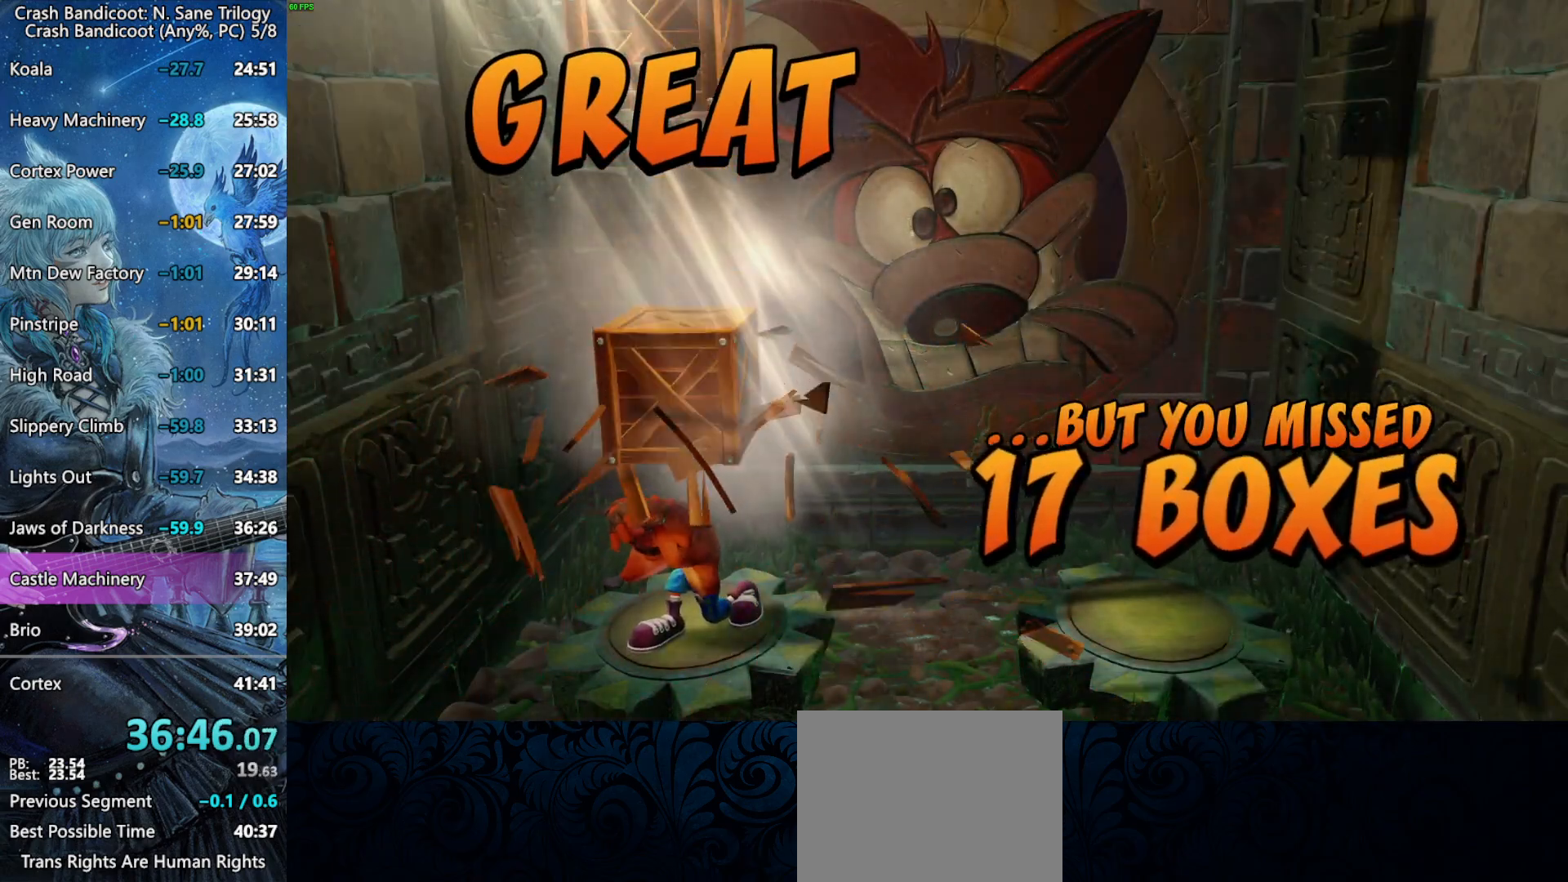
{"buttons": ["CROSS"], "left_stick": "center", "right_stick": "center", "button_events": []}
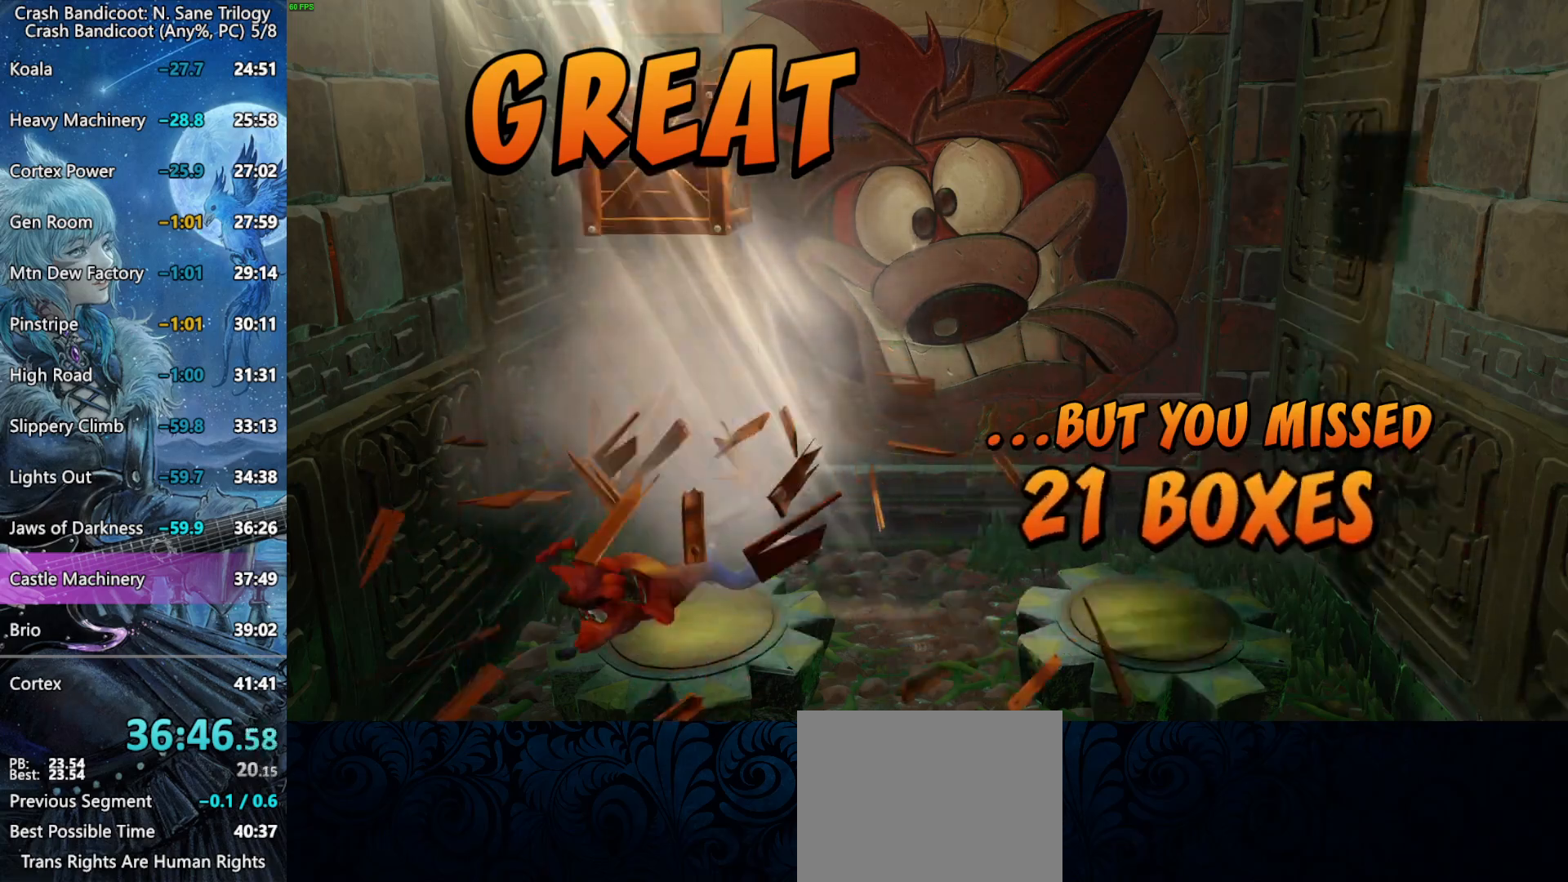
{"buttons": ["CROSS"], "left_stick": "center", "right_stick": "center", "button_events": []}
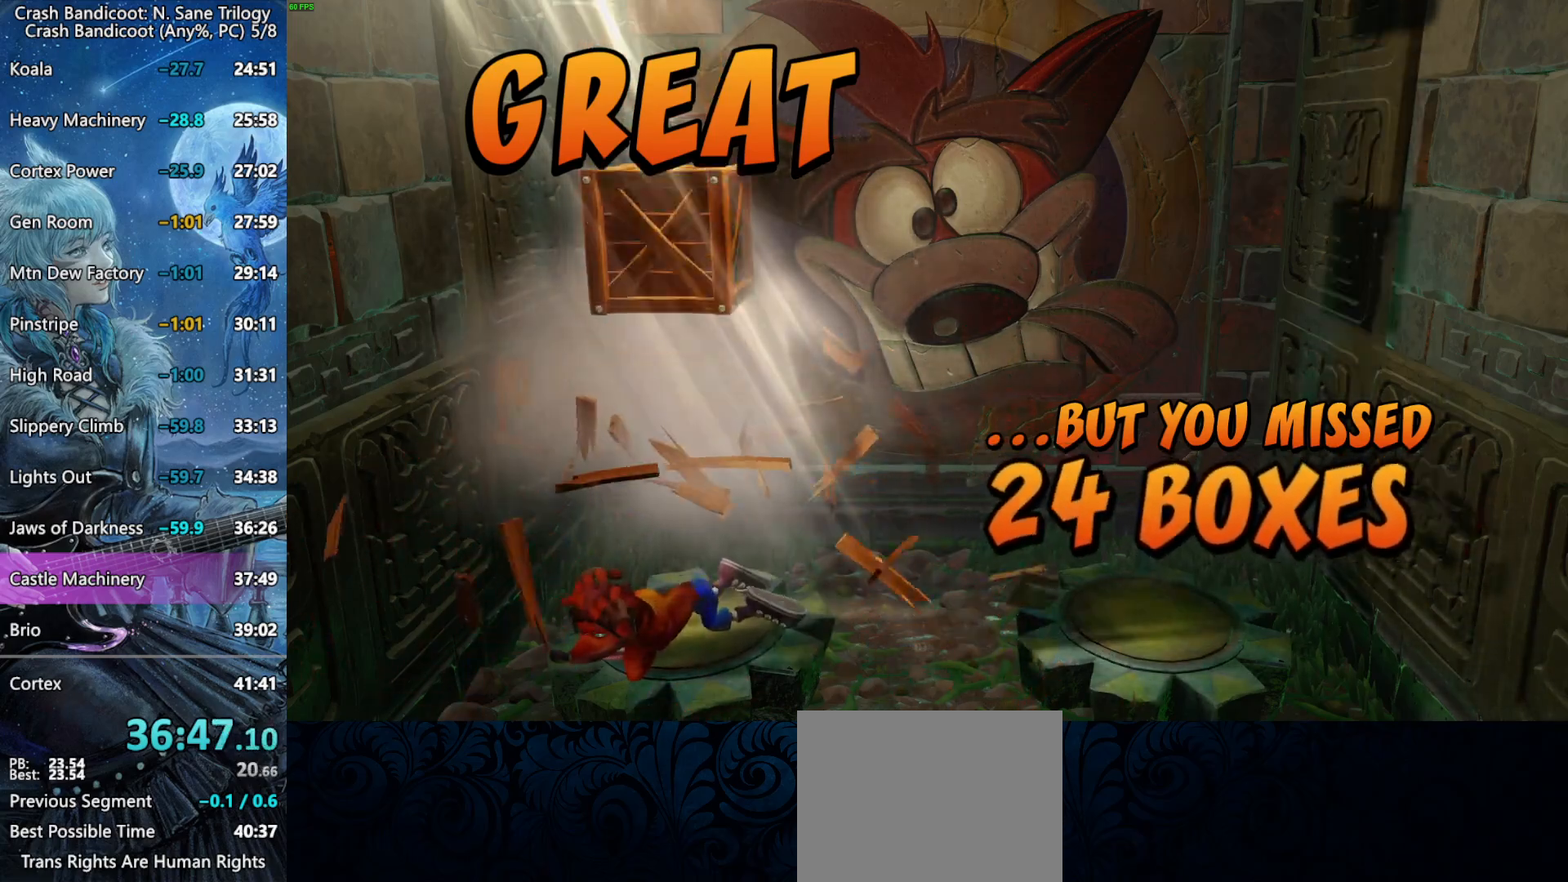
{"buttons": ["CROSS"], "left_stick": "center", "right_stick": "center", "button_events": []}
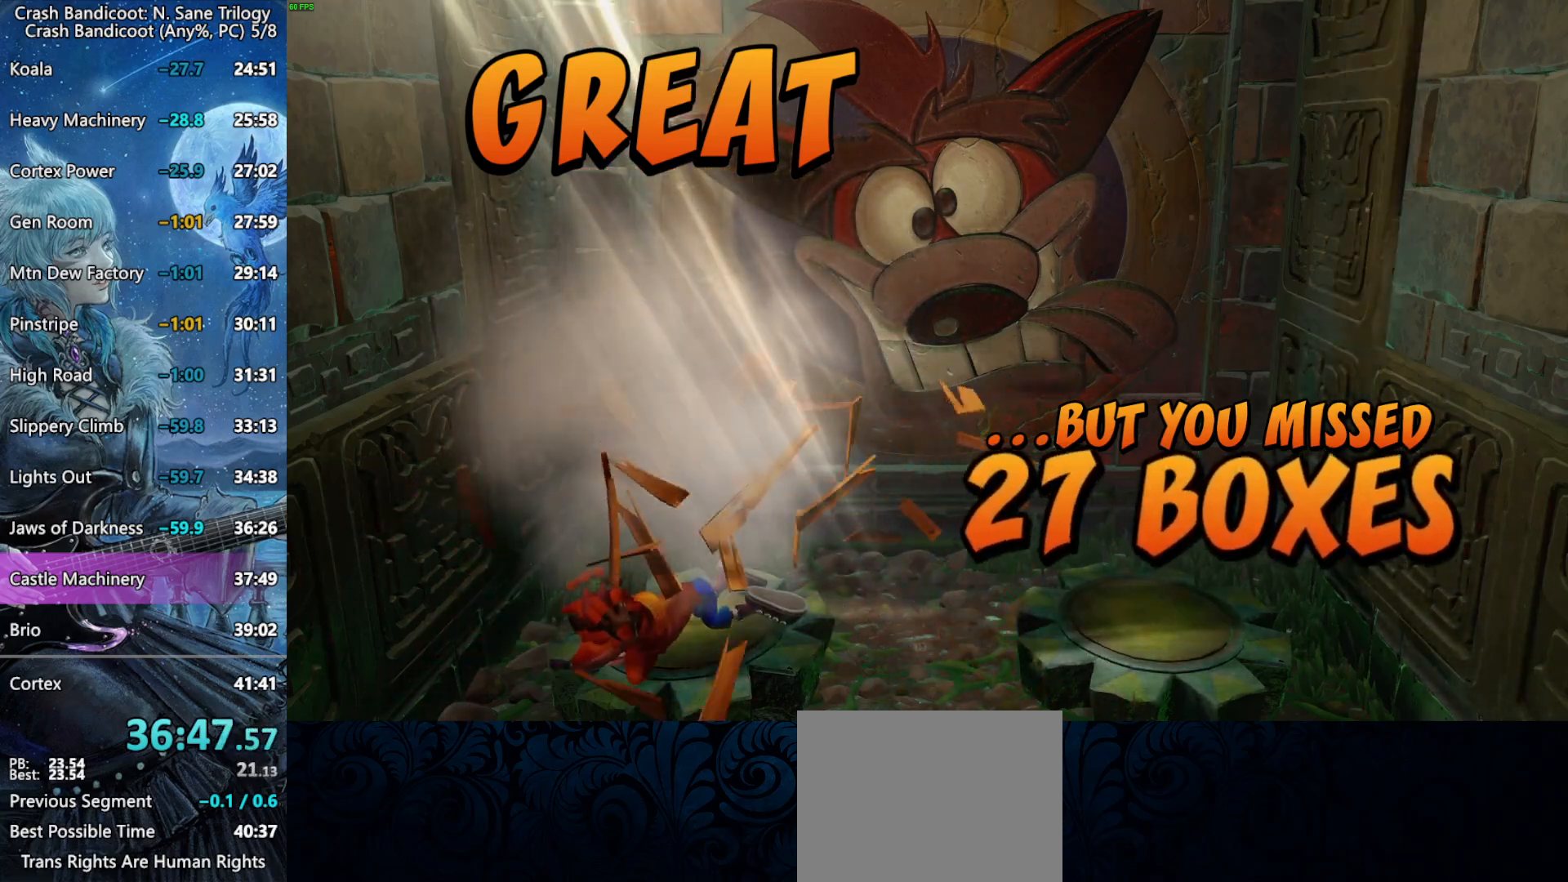
{"buttons": ["CROSS"], "left_stick": "center", "right_stick": "center", "button_events": [[350, "CROSS", "up"], [400, "CROSS", "down"]]}
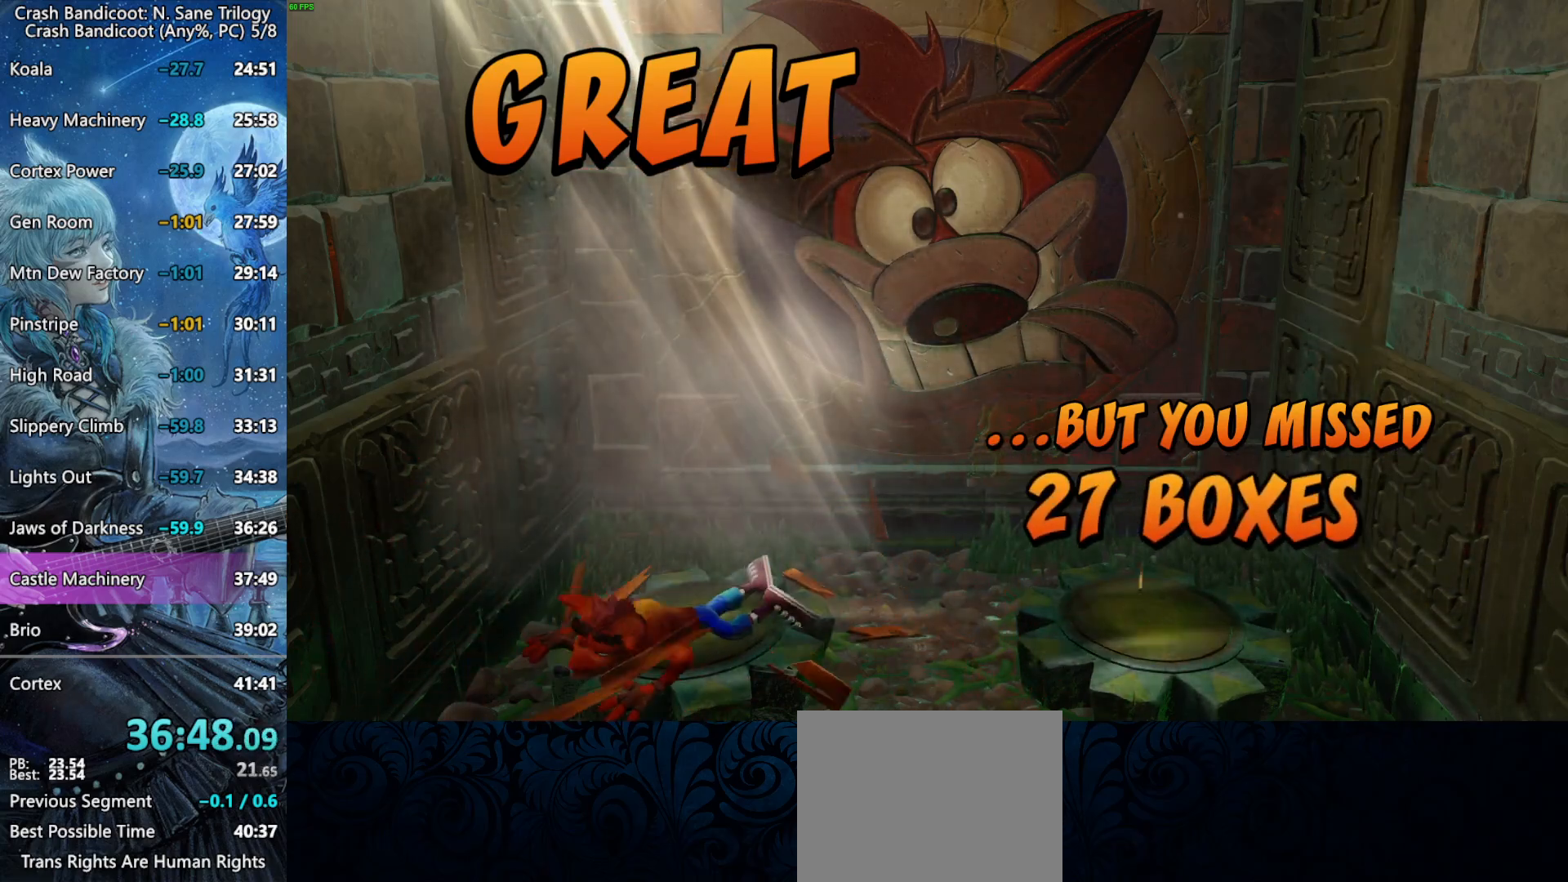
{"buttons": [], "left_stick": "center", "right_stick": "center", "button_events": [[167, "CROSS", "up"], [217, "CROSS", "down"], [267, "CROSS", "up"], [317, "CROSS", "down"], [483, "CROSS", "up"]]}
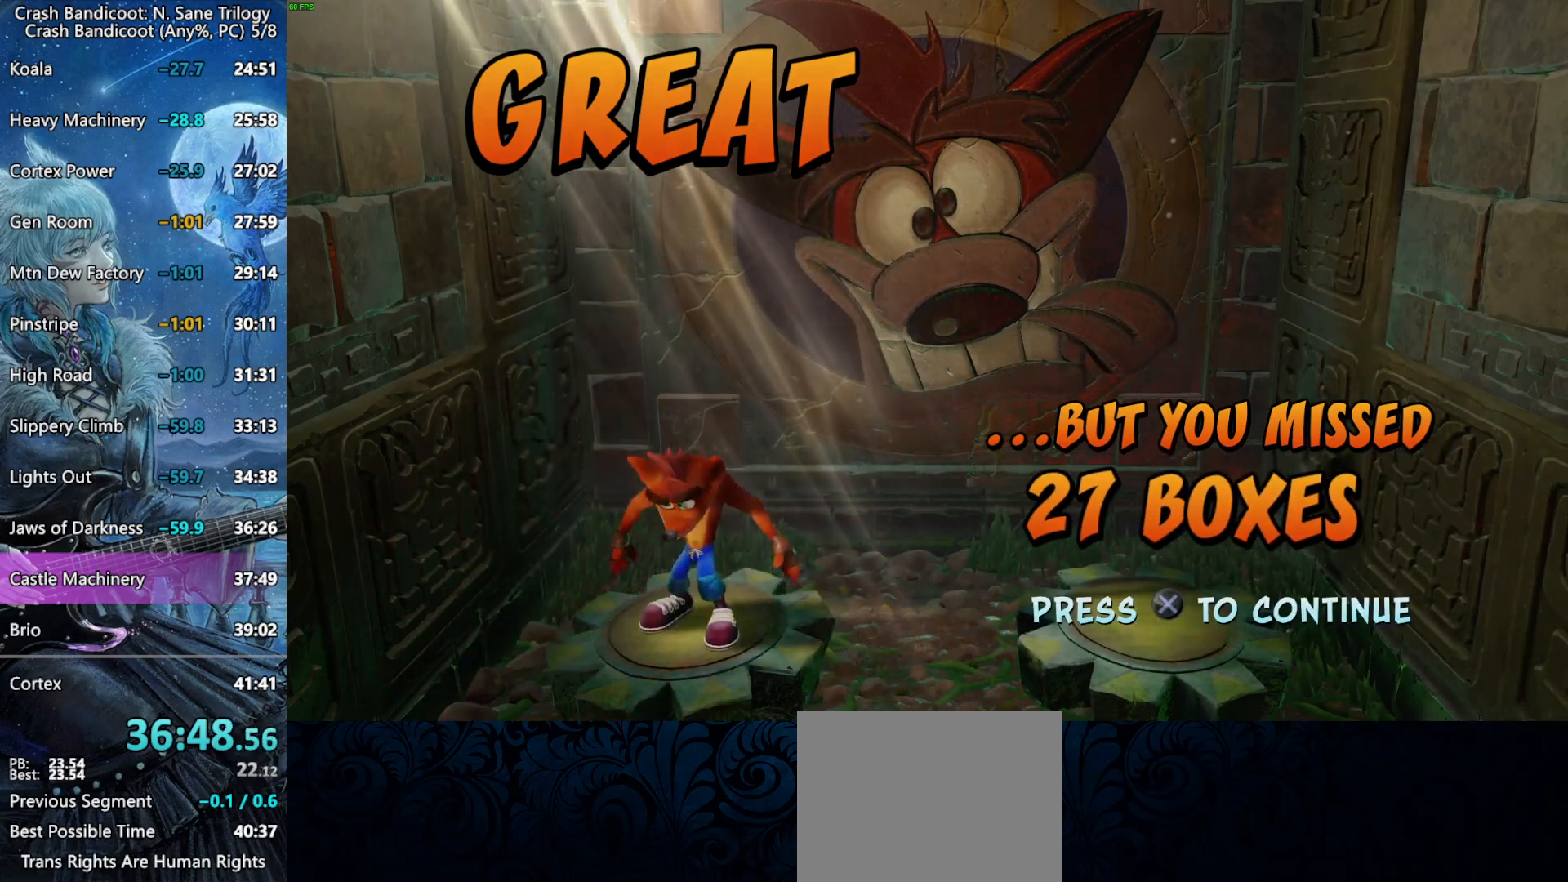
{"buttons": [], "left_stick": "center", "right_stick": "center", "button_events": [[33, "CROSS", "down"], [200, "CROSS", "up"], [250, "CROSS", "down"], [350, "CROSS", "up"]]}
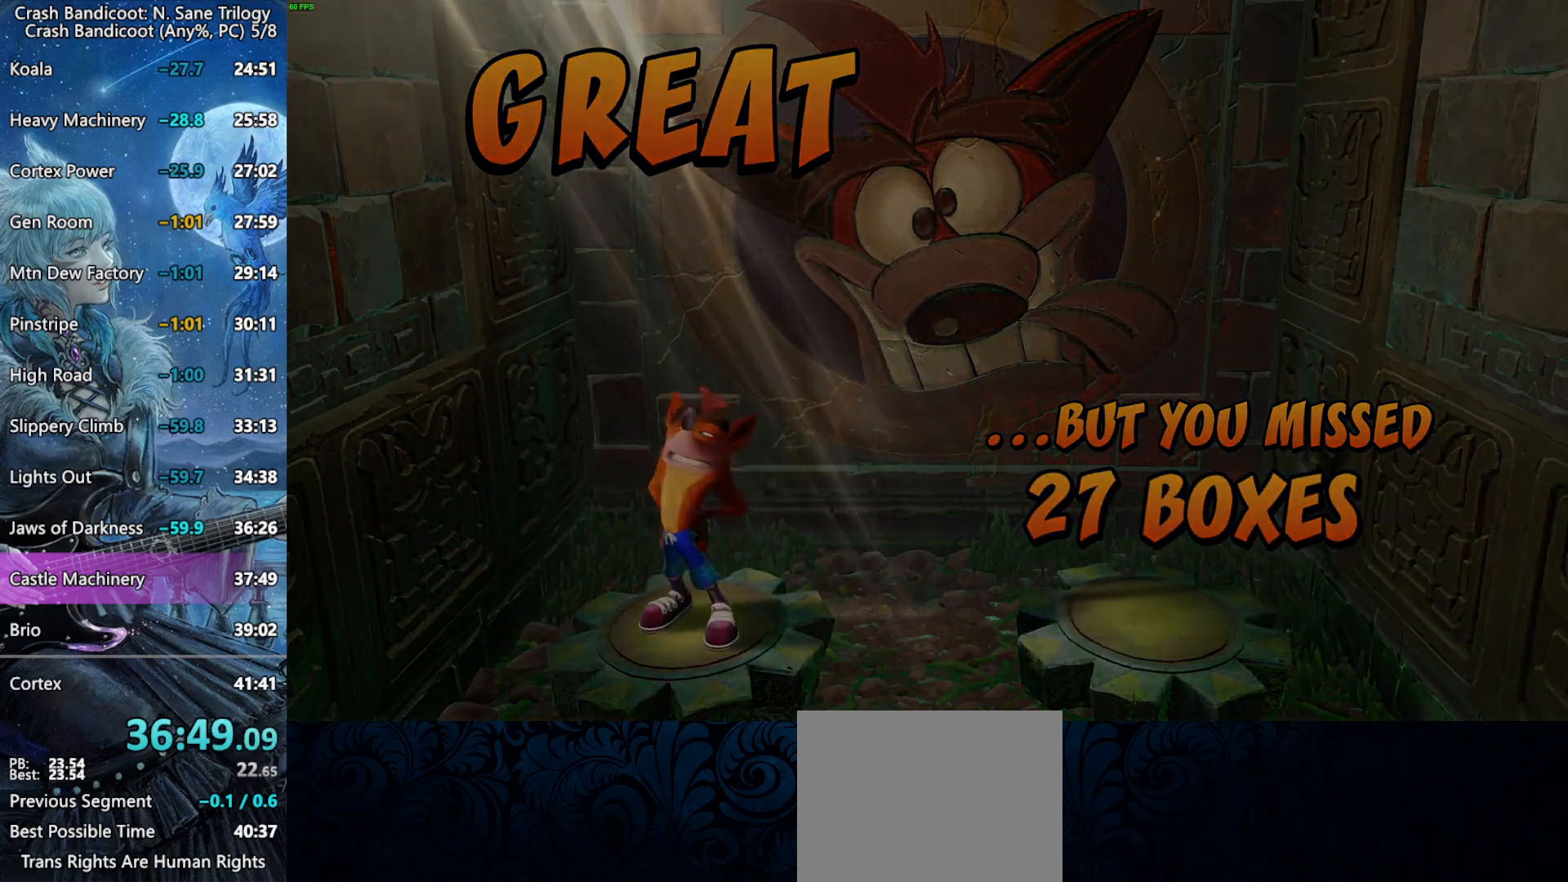
{"buttons": [], "left_stick": "center", "right_stick": "center", "button_events": []}
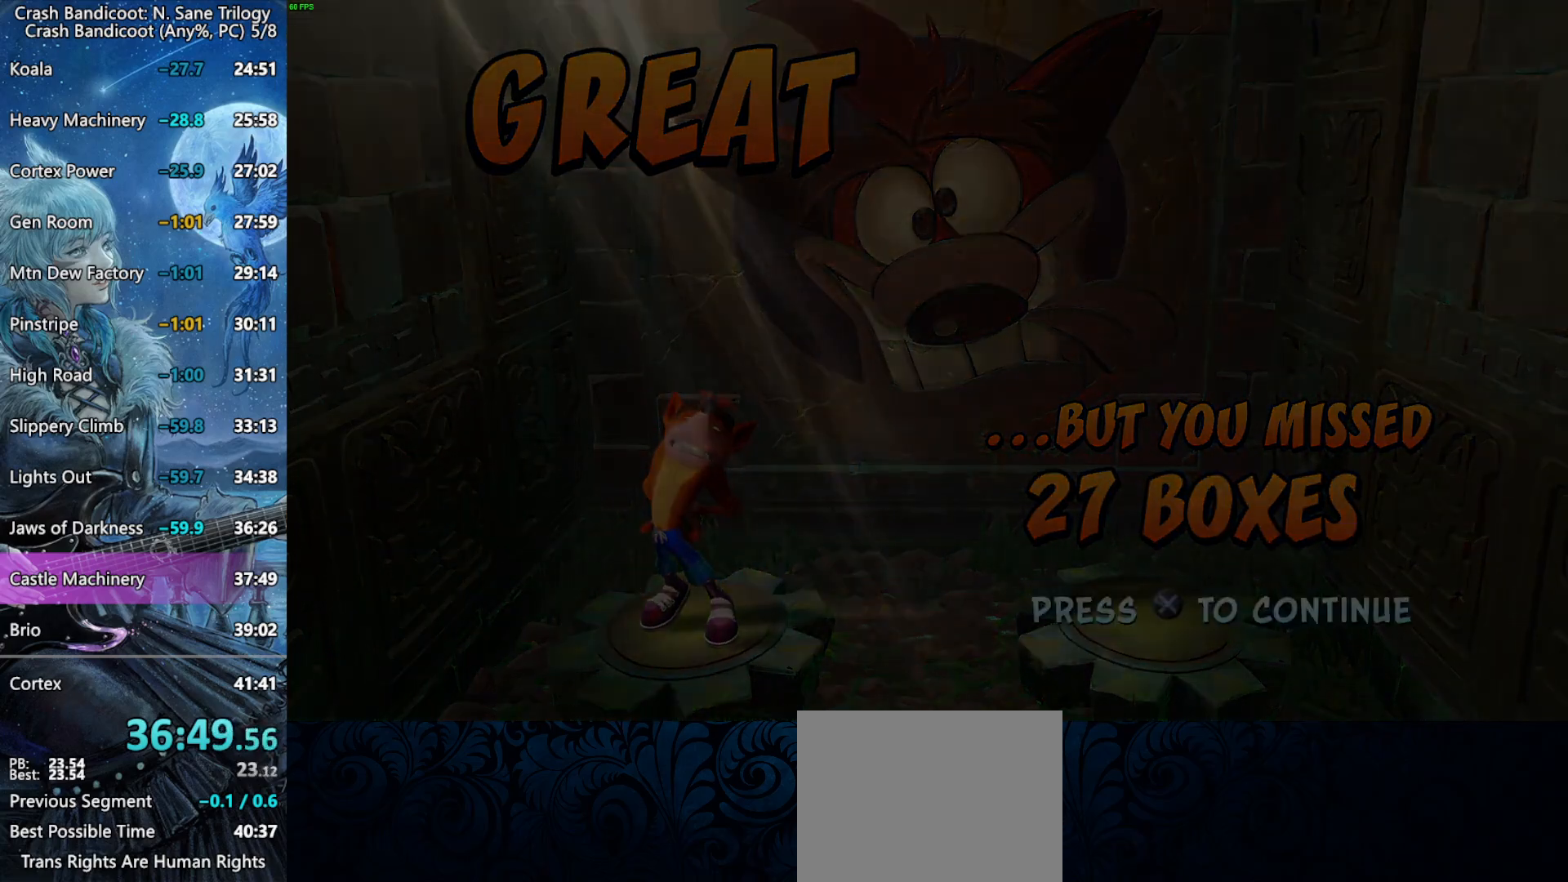
{"buttons": [], "left_stick": "center", "right_stick": "center", "button_events": []}
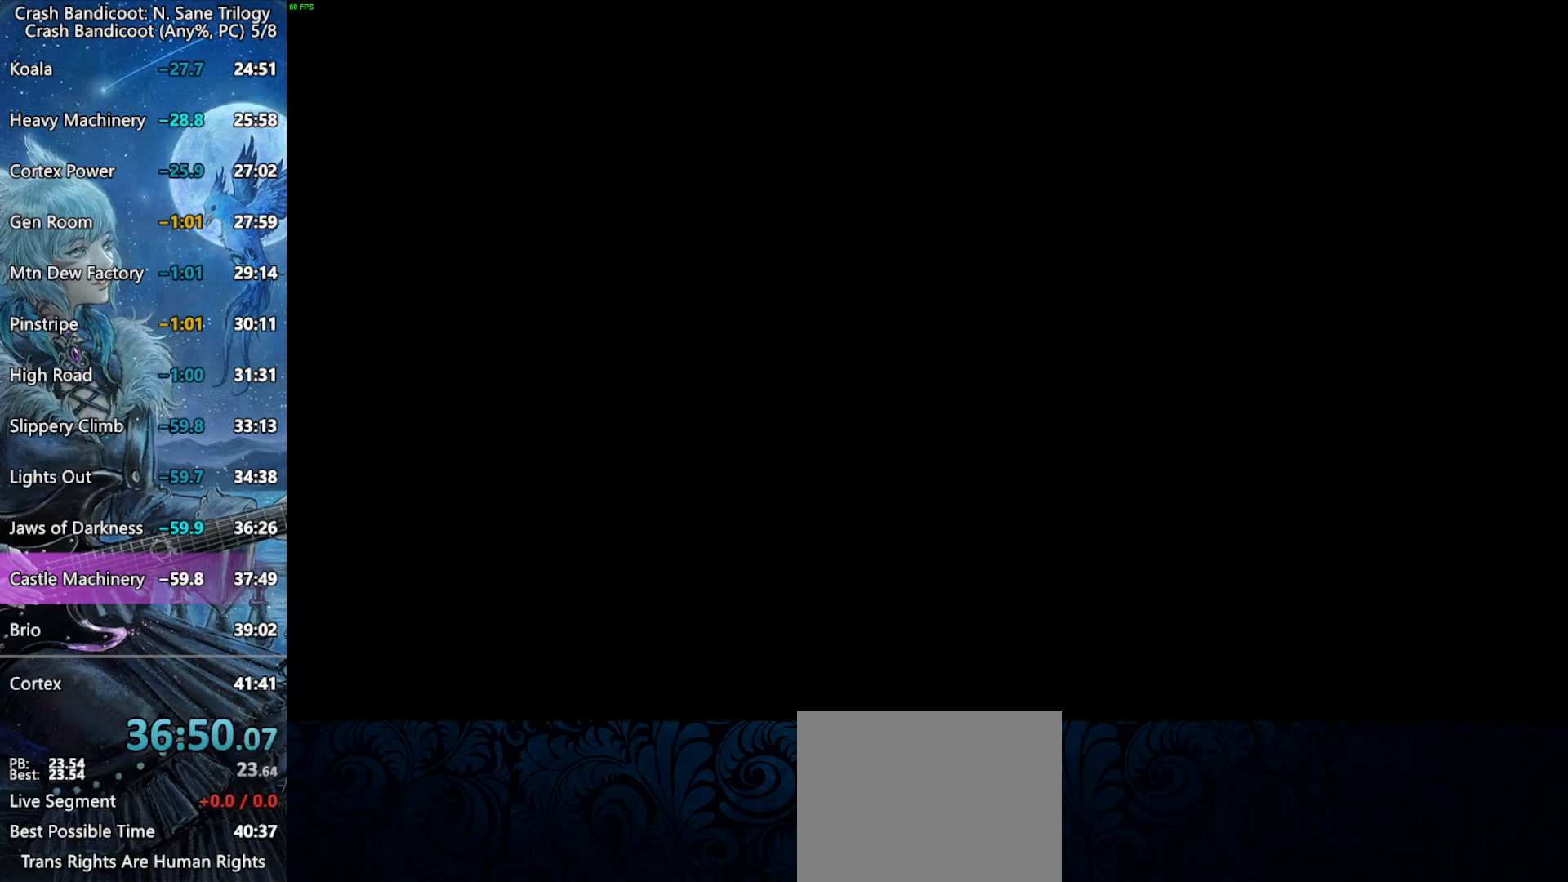
{"buttons": [], "left_stick": "center", "right_stick": "center", "button_events": []}
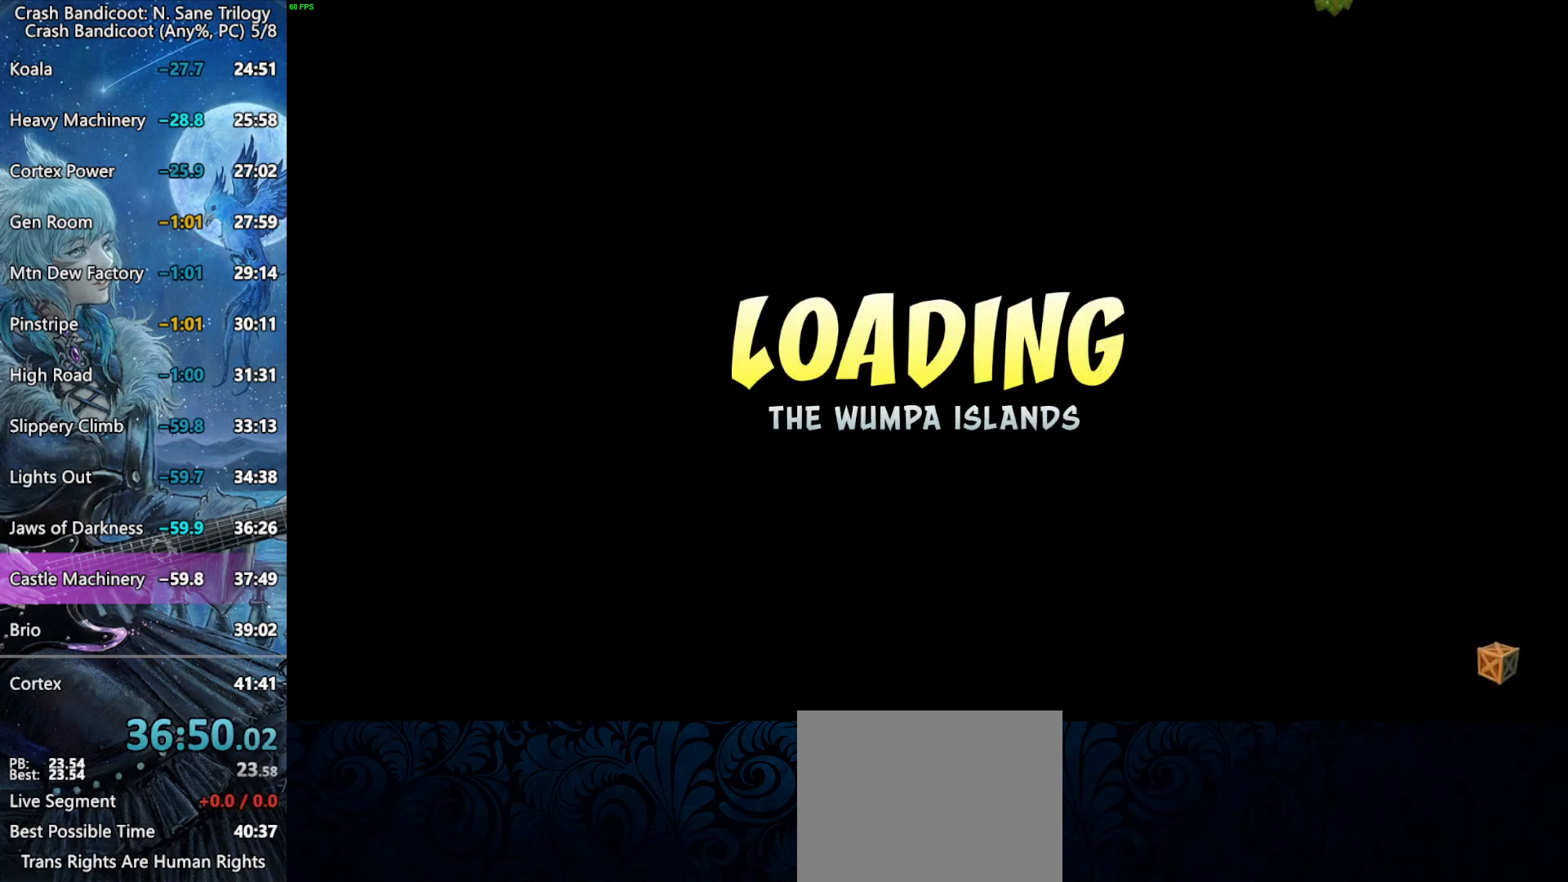
{"buttons": [], "left_stick": "center", "right_stick": "center", "button_events": []}
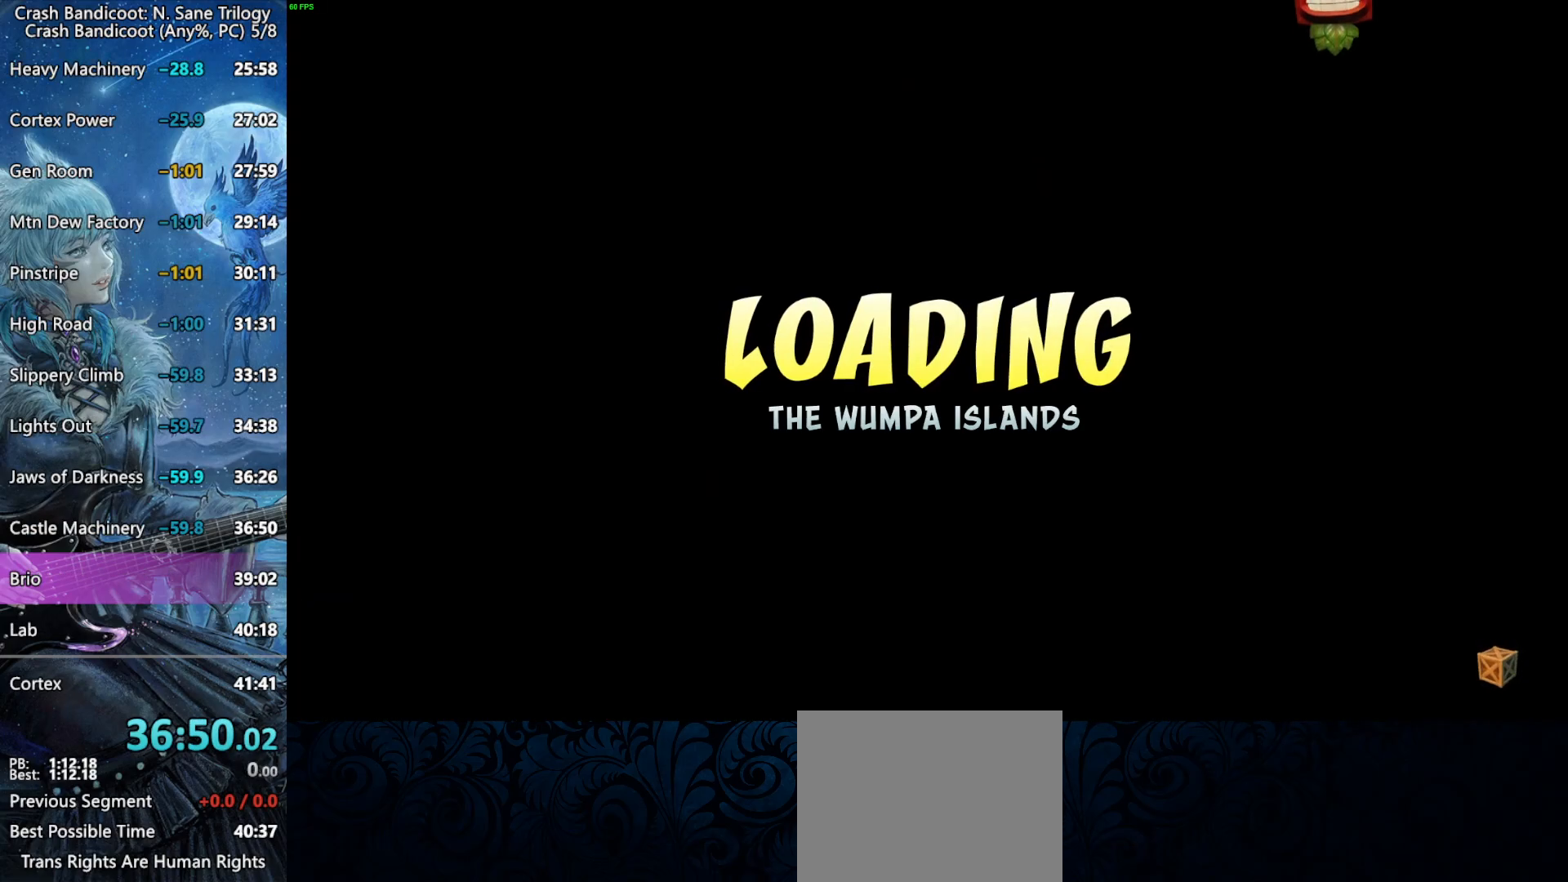
{"buttons": [], "left_stick": "center", "right_stick": "center", "button_events": []}
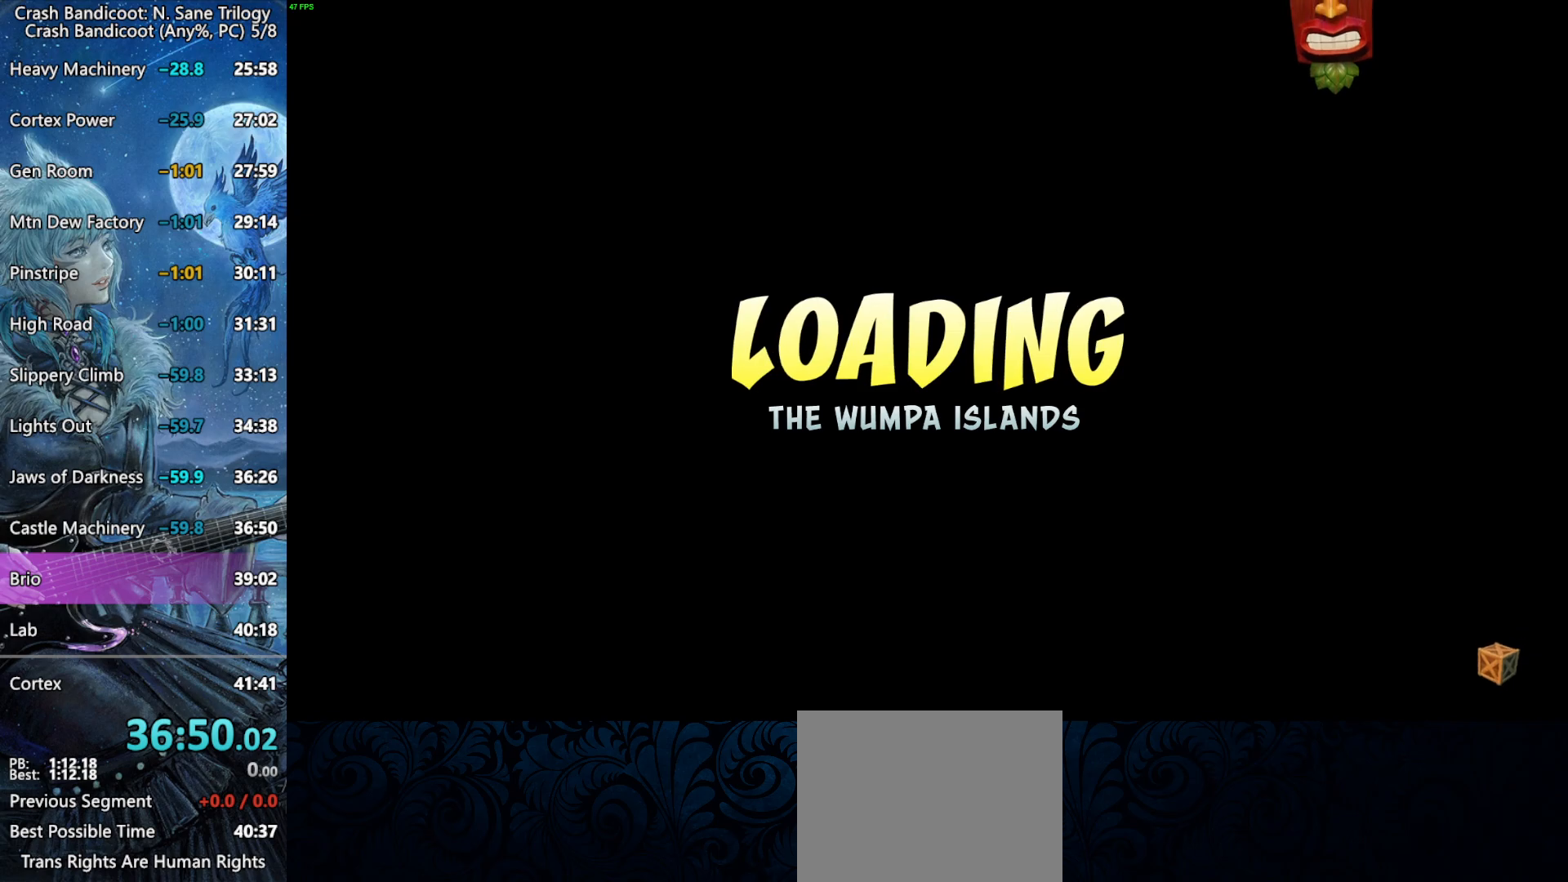
{"buttons": [], "left_stick": "center", "right_stick": "center", "button_events": []}
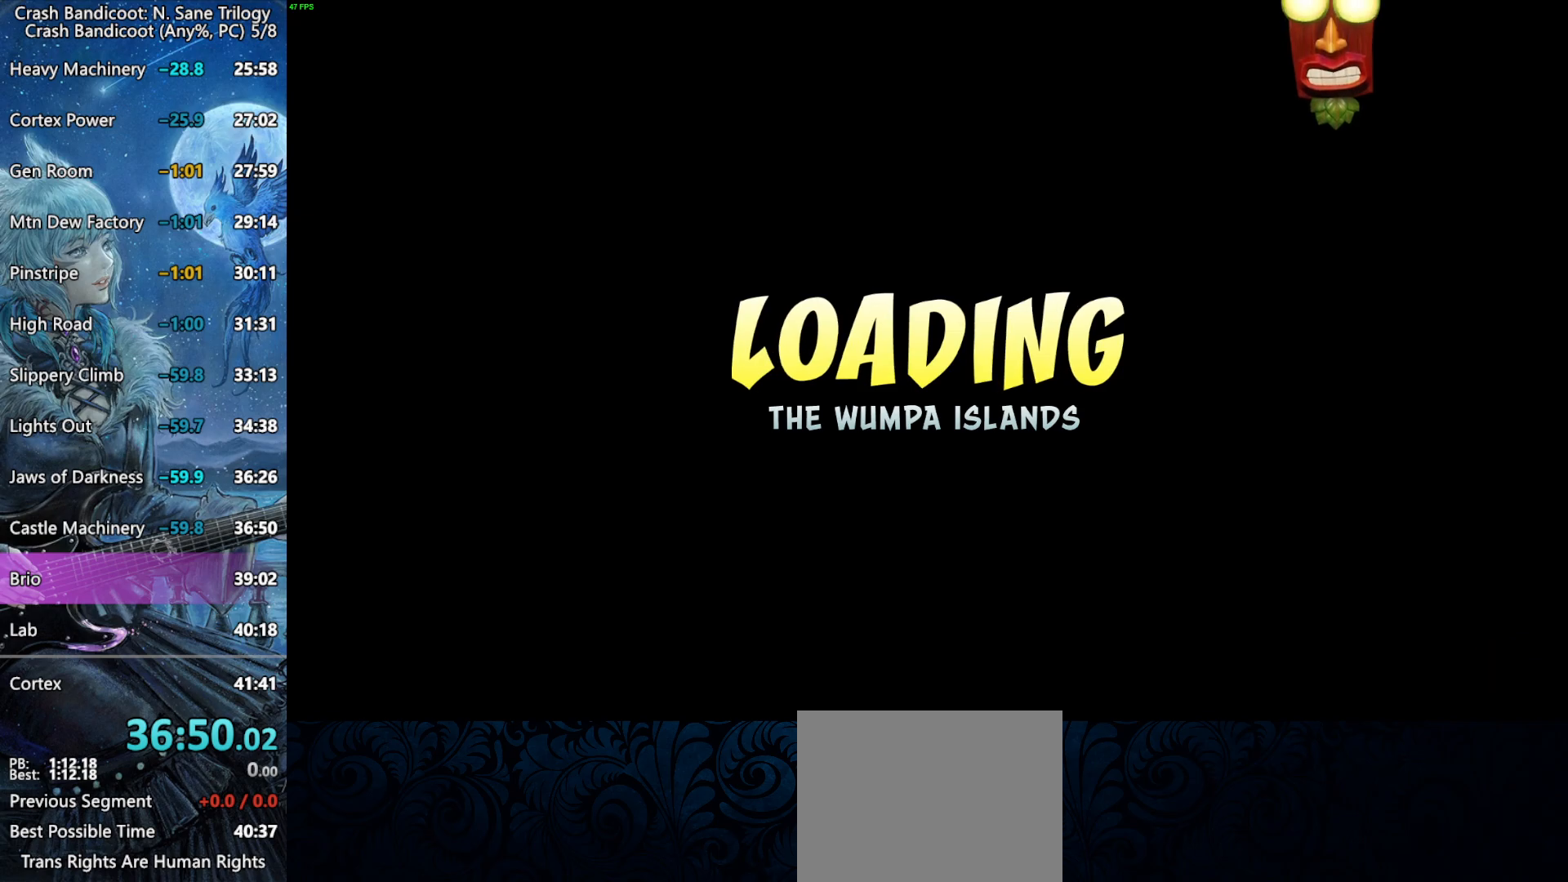
{"buttons": [], "left_stick": "center", "right_stick": "center", "button_events": []}
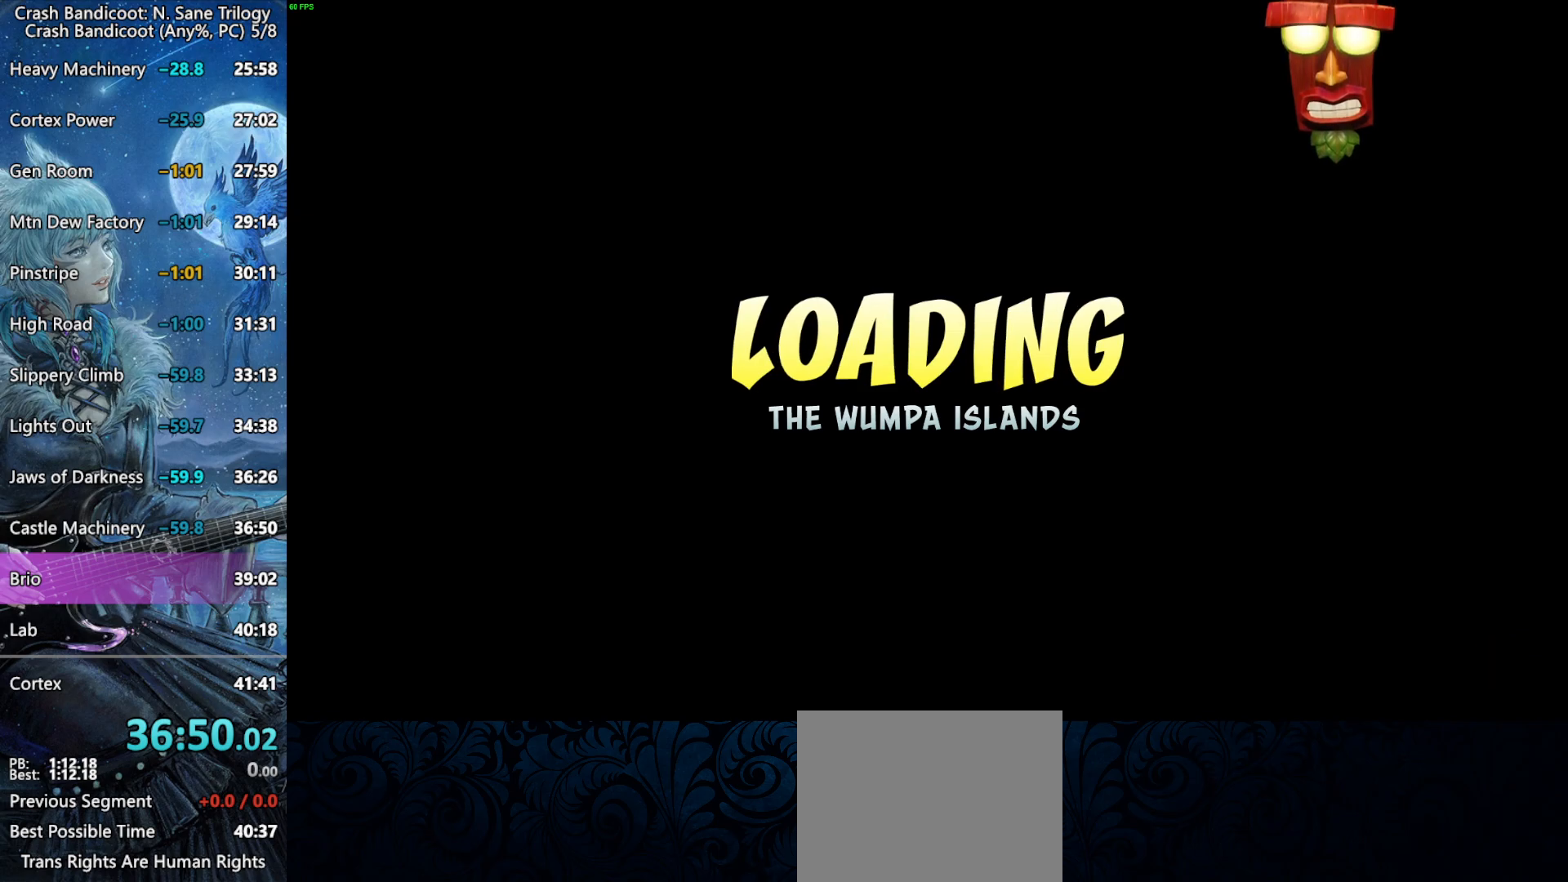
{"buttons": [], "left_stick": "center", "right_stick": "center", "button_events": []}
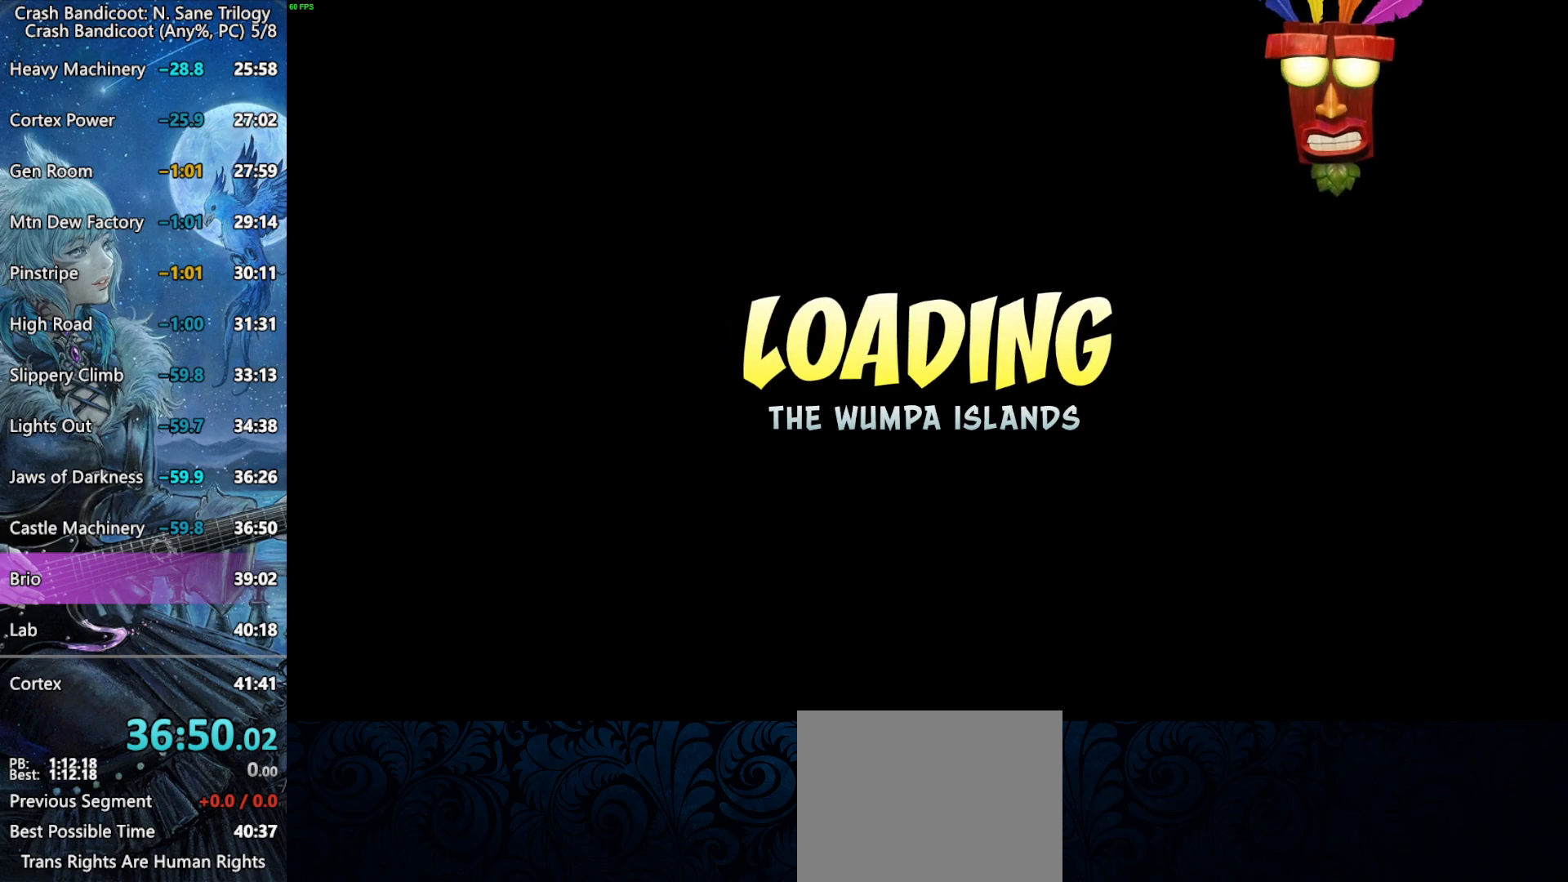
{"buttons": [], "left_stick": "center", "right_stick": "center", "button_events": []}
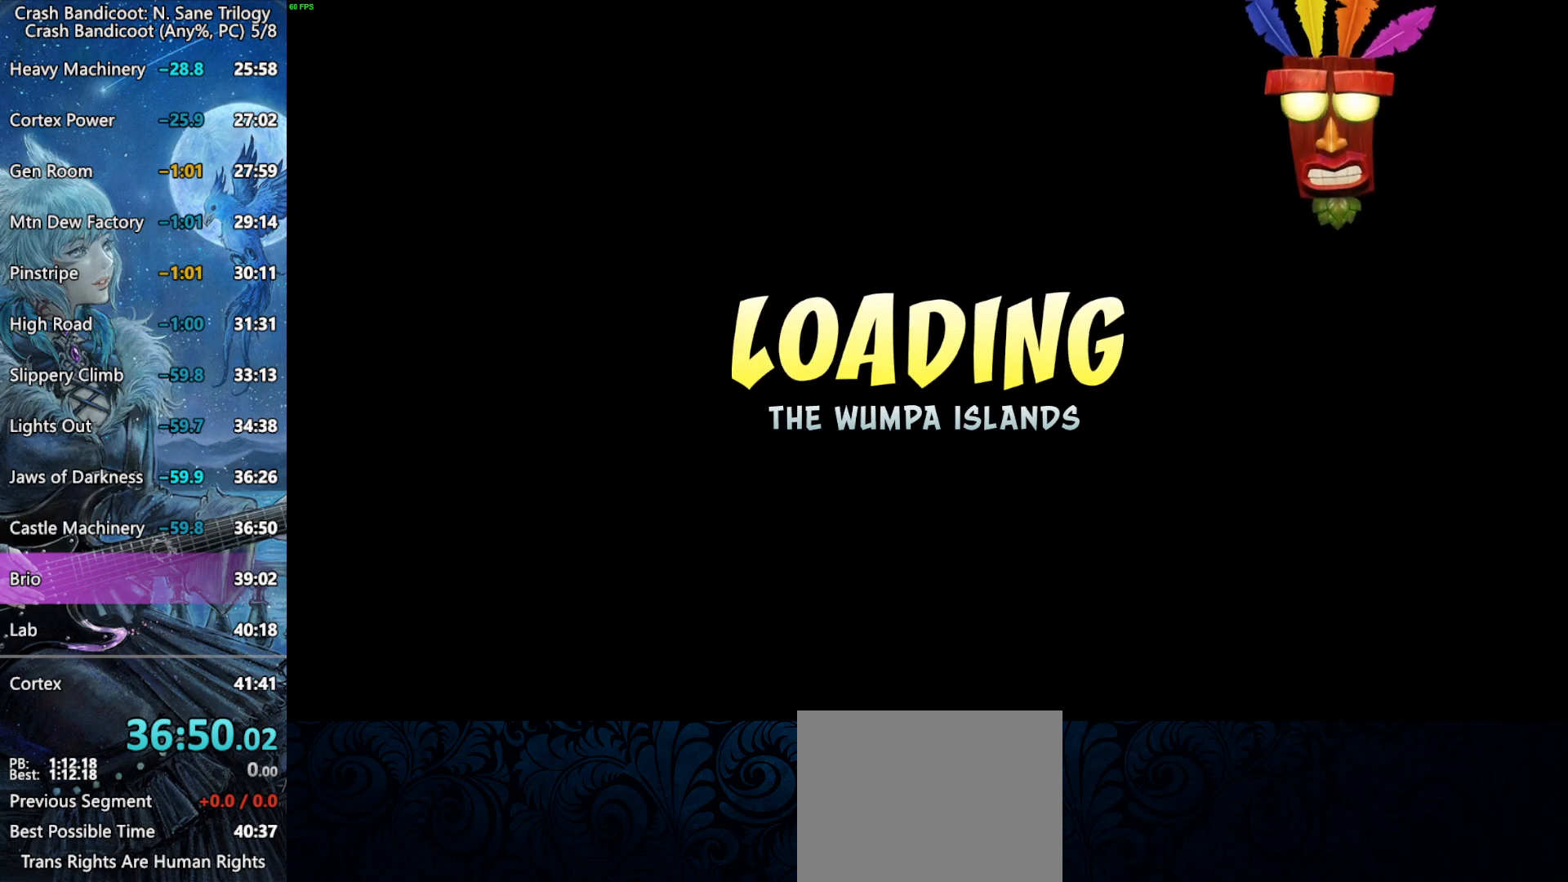
{"buttons": ["CROSS"], "left_stick": "center", "right_stick": "center"}
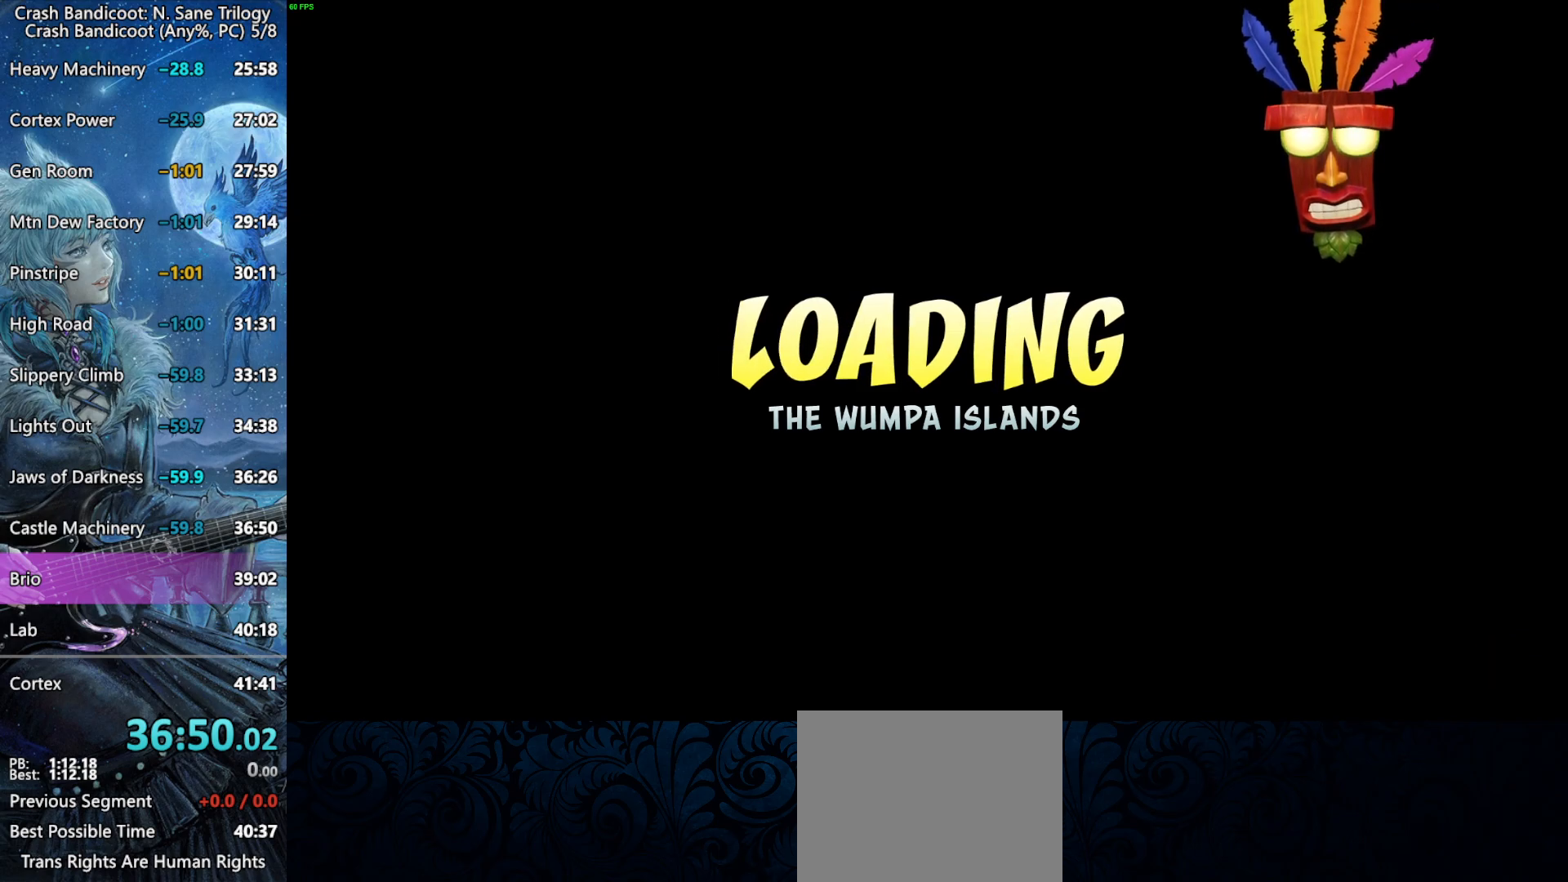
{"buttons": ["CROSS"], "left_stick": "center", "right_stick": "center"}
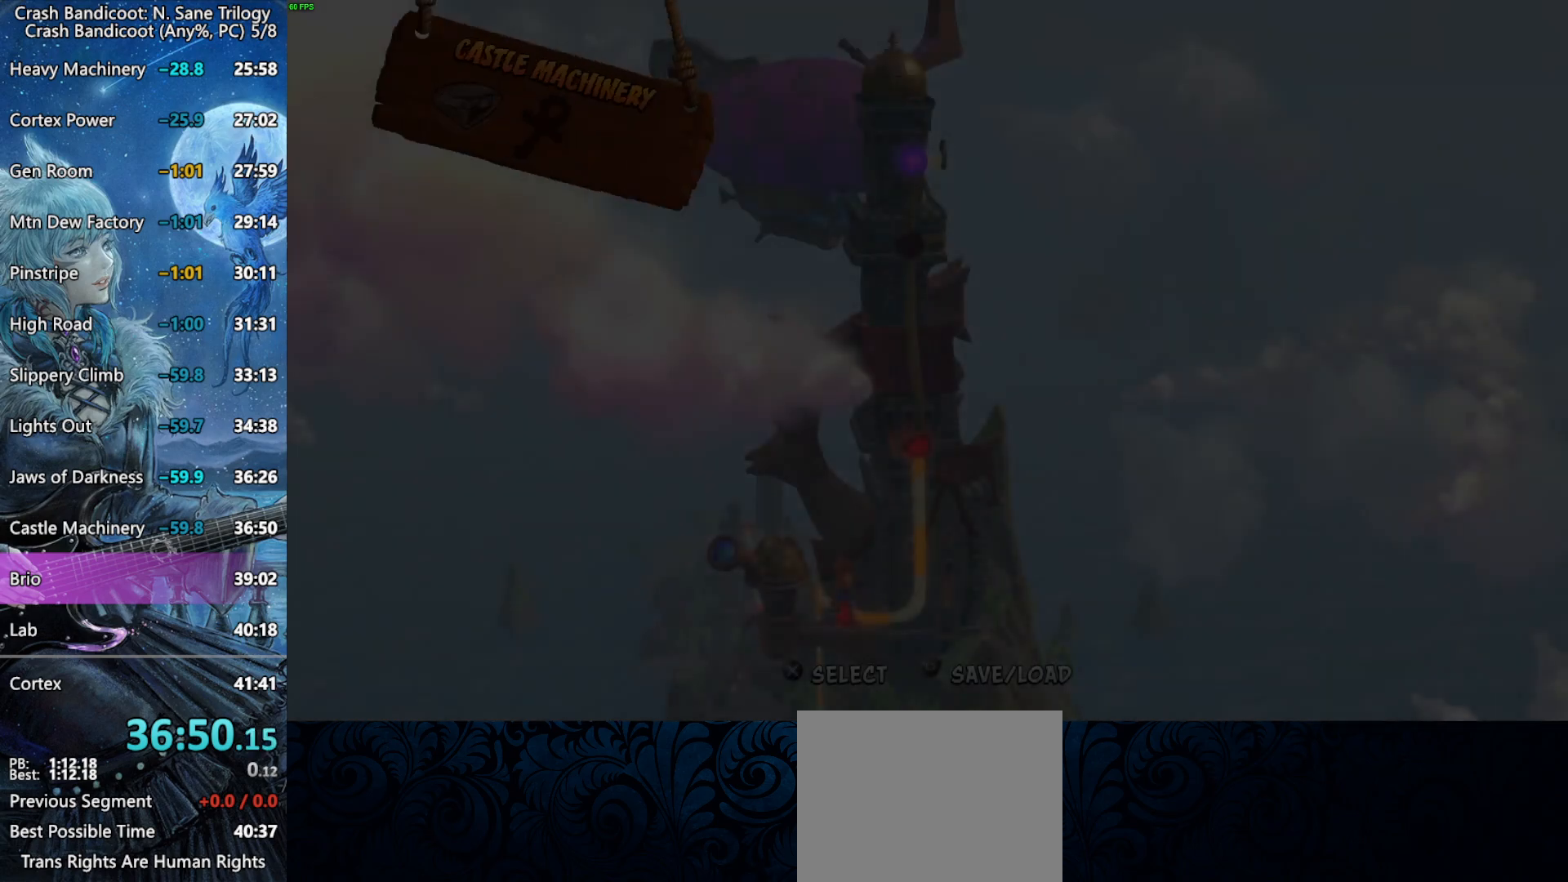
{"buttons": ["CROSS"], "left_stick": "center", "right_stick": "center", "button_events": [[33, "CROSS", "up"], [300, "CROSS", "down"], [350, "CROSS", "up"], [400, "CROSS", "down"], [450, "CROSS", "up"], [500, "CROSS", "down"]]}
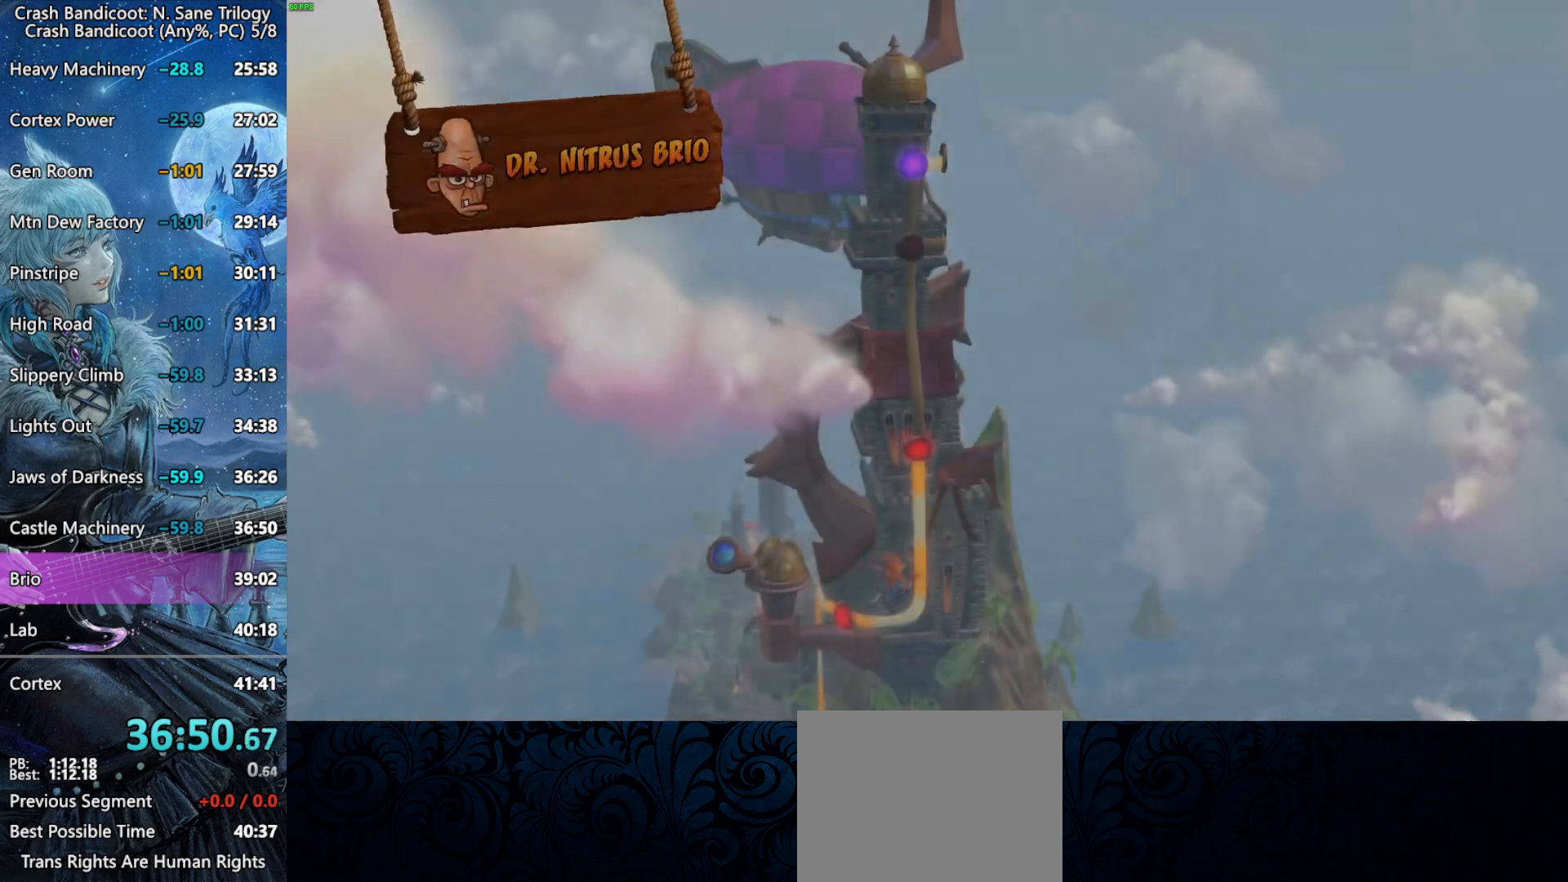
{"buttons": ["CROSS"], "left_stick": "center", "right_stick": "center", "button_events": [[50, "CROSS", "up"], [100, "CROSS", "down"], [150, "CROSS", "up"], [300, "CROSS", "down"], [350, "CROSS", "up"], [400, "CROSS", "down"], [450, "CROSS", "up"], [500, "CROSS", "down"]]}
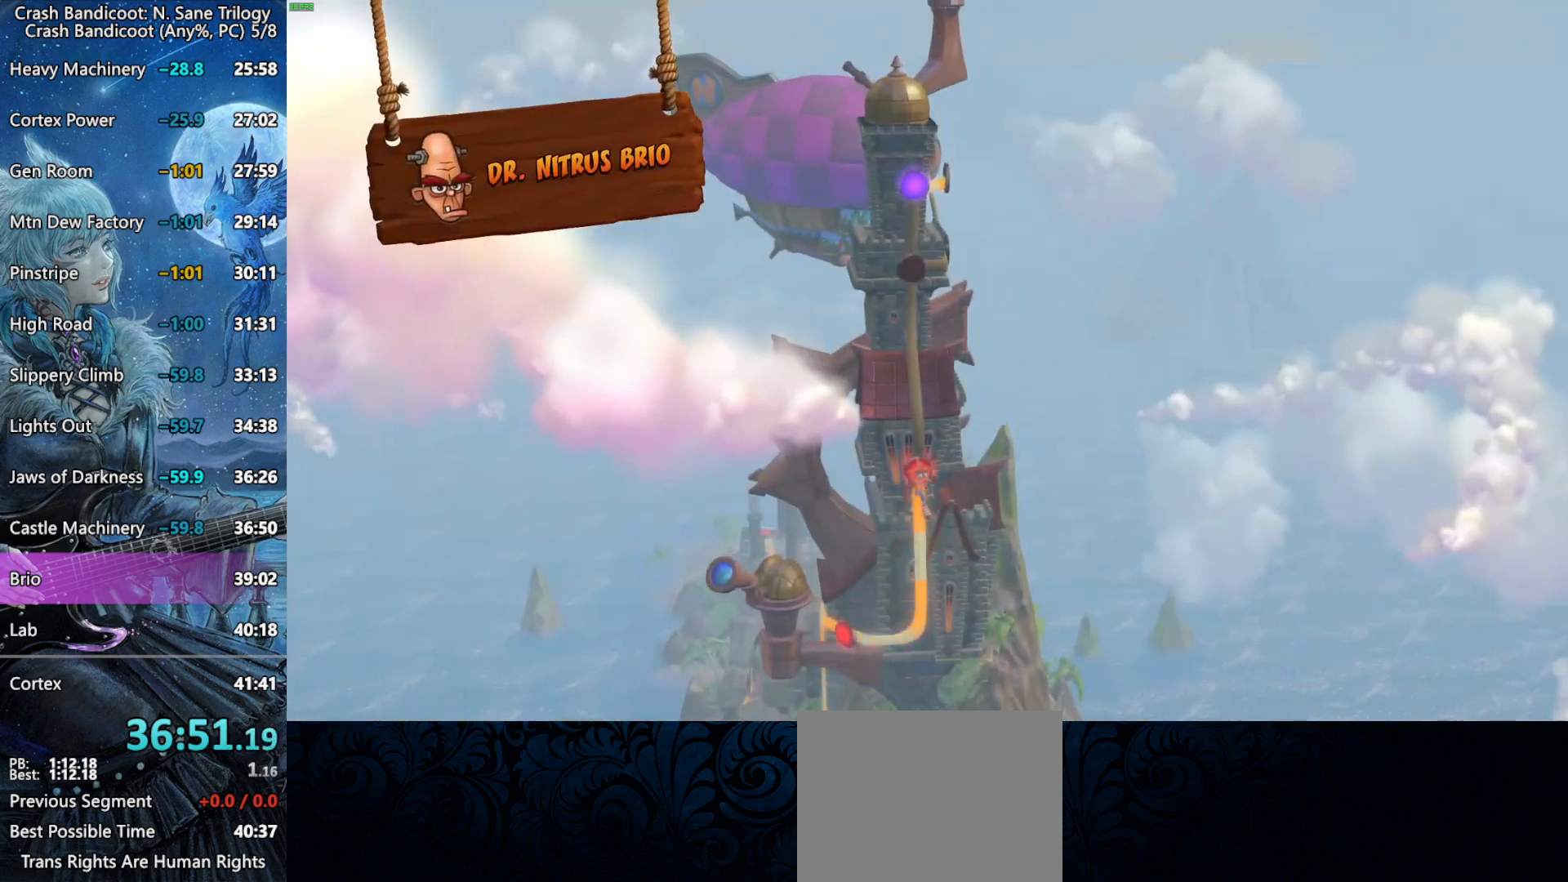
{"buttons": [], "left_stick": "center", "right_stick": "center", "button_events": [[50, "CROSS", "up"], [217, "CROSS", "down"], [267, "CROSS", "up"], [317, "CROSS", "down"], [367, "CROSS", "up"], [417, "CROSS", "down"], [467, "CROSS", "up"]]}
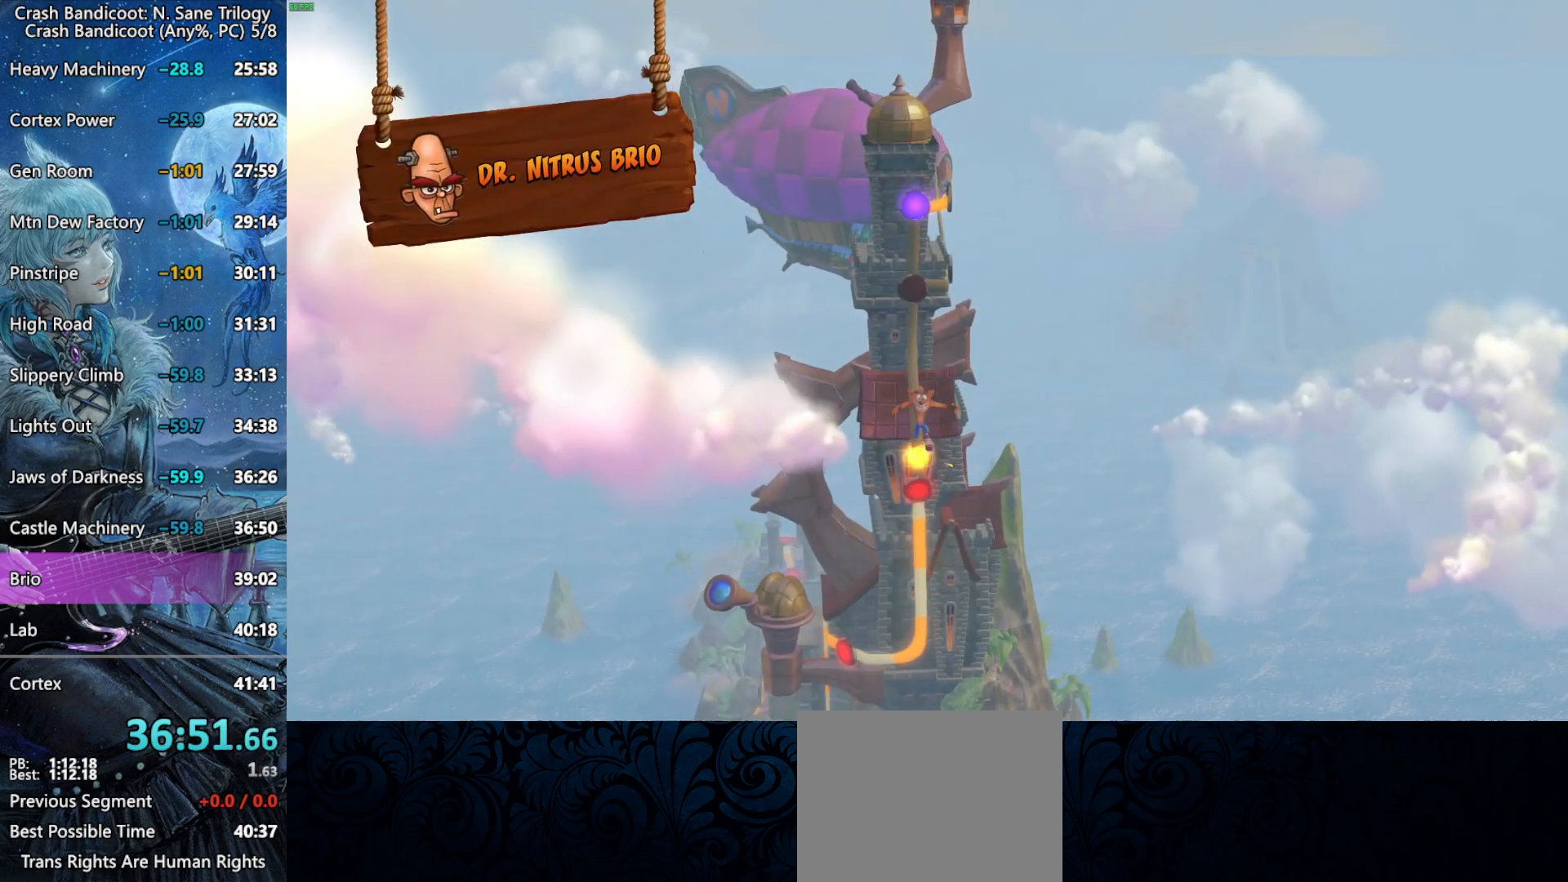
{"buttons": [], "left_stick": "center", "right_stick": "center", "button_events": [[17, "CROSS", "down"], [67, "CROSS", "up"]]}